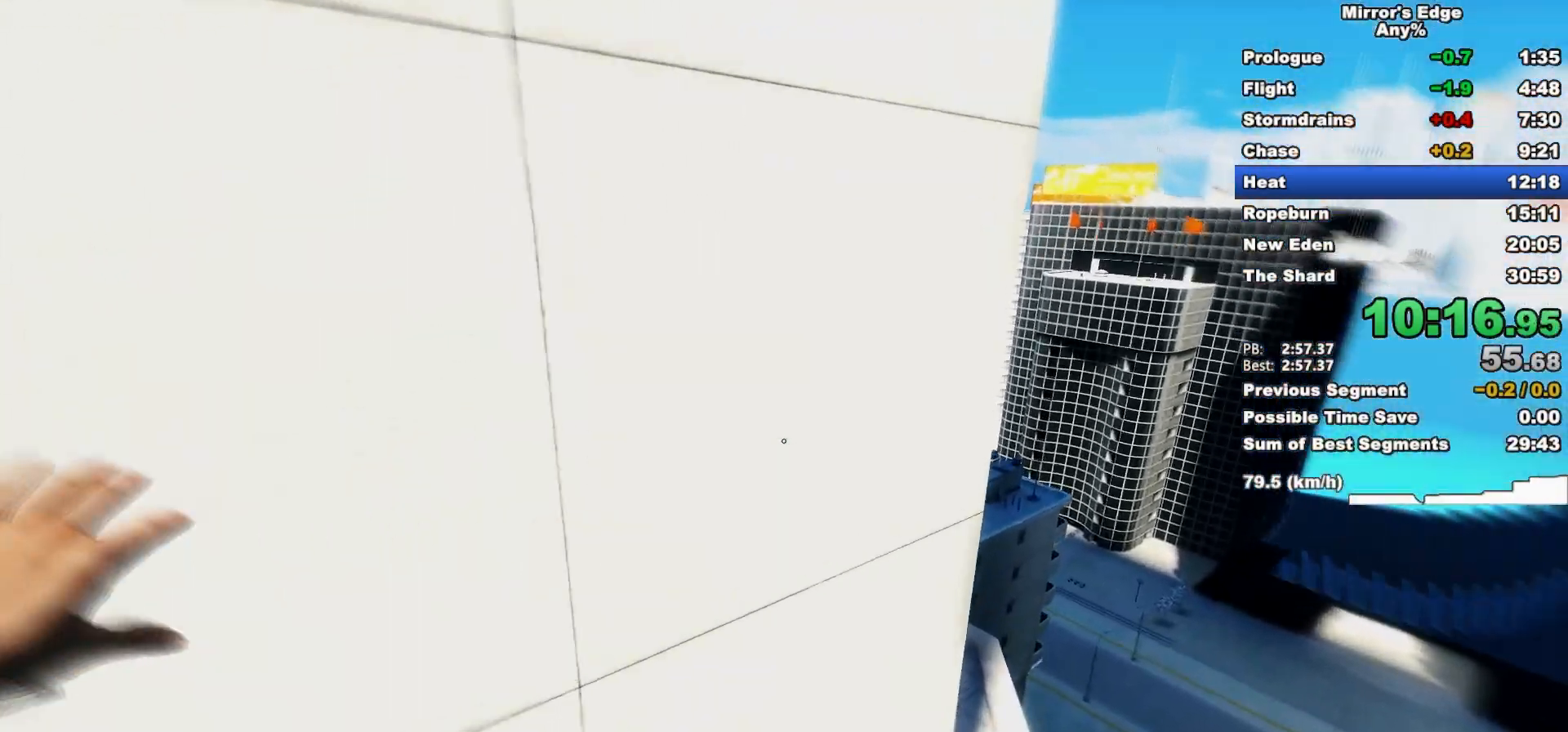
Gameplay with keyboard and mouse; each line is a JSON object with the keys and mouse buttons held at the frame after it. "events" lists presses ("down") and releases ("up") of "a", "d", "e", "q", "s", "shift", "space", "w", "mouse_left", "mouse_right", "mouse_wheel_up" and "mouse_wheel_down" between this image and that frame as [ms after this image, input, new state], when the widget could be followed in between. "mouse_left", "mouse_right", "mouse_wheel_up", "mouse_wheel_down" = the "left", "right", "wheel_up", "wheel_down" buttons of the "mouse" list. No other keys are recorded. Mouse movement is not recorded.
{"keys": ["w"], "mouse": ["wheel_down"], "events": [[250, "mouse_wheel_down", "down"]]}
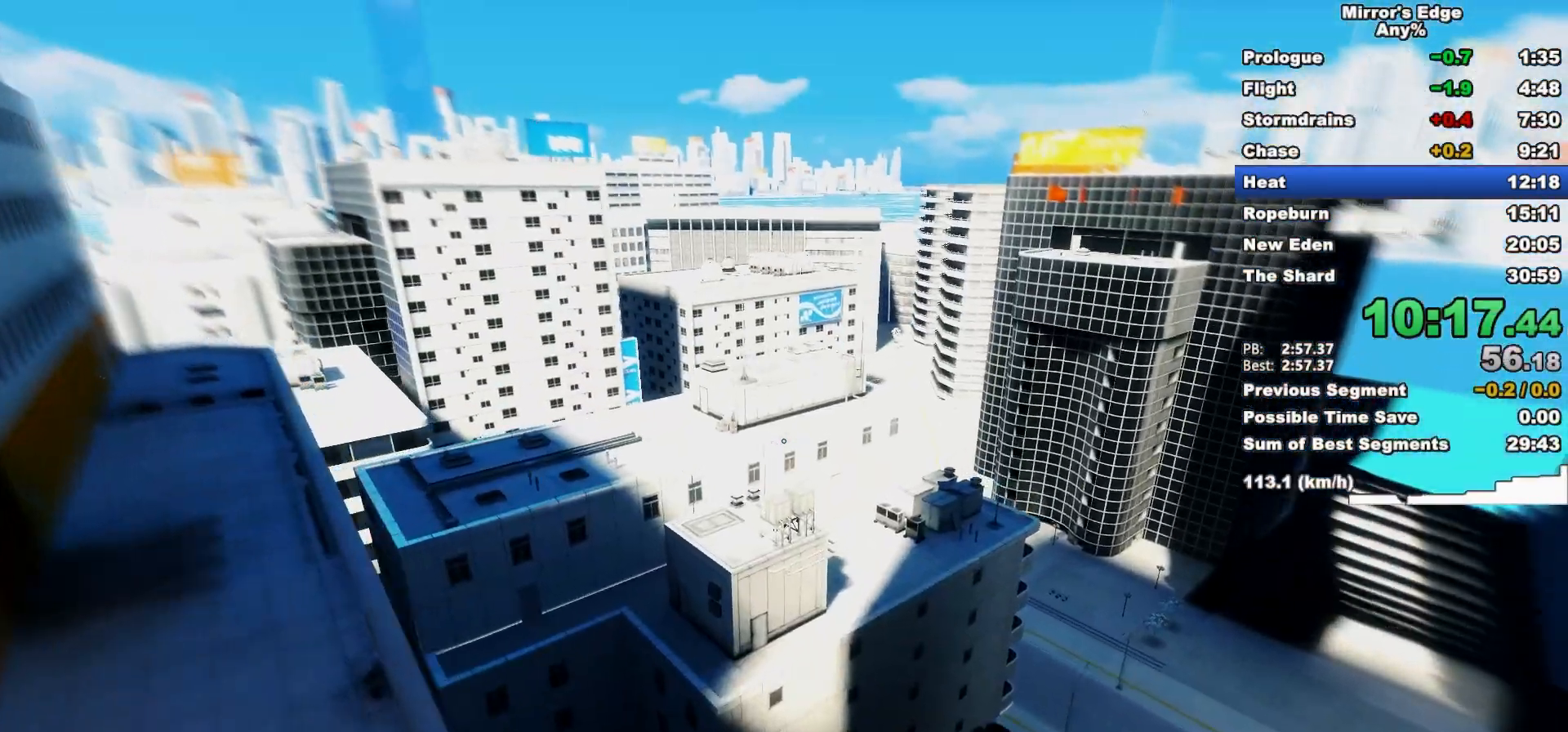
{"keys": ["w"], "mouse": ["wheel_down"], "events": []}
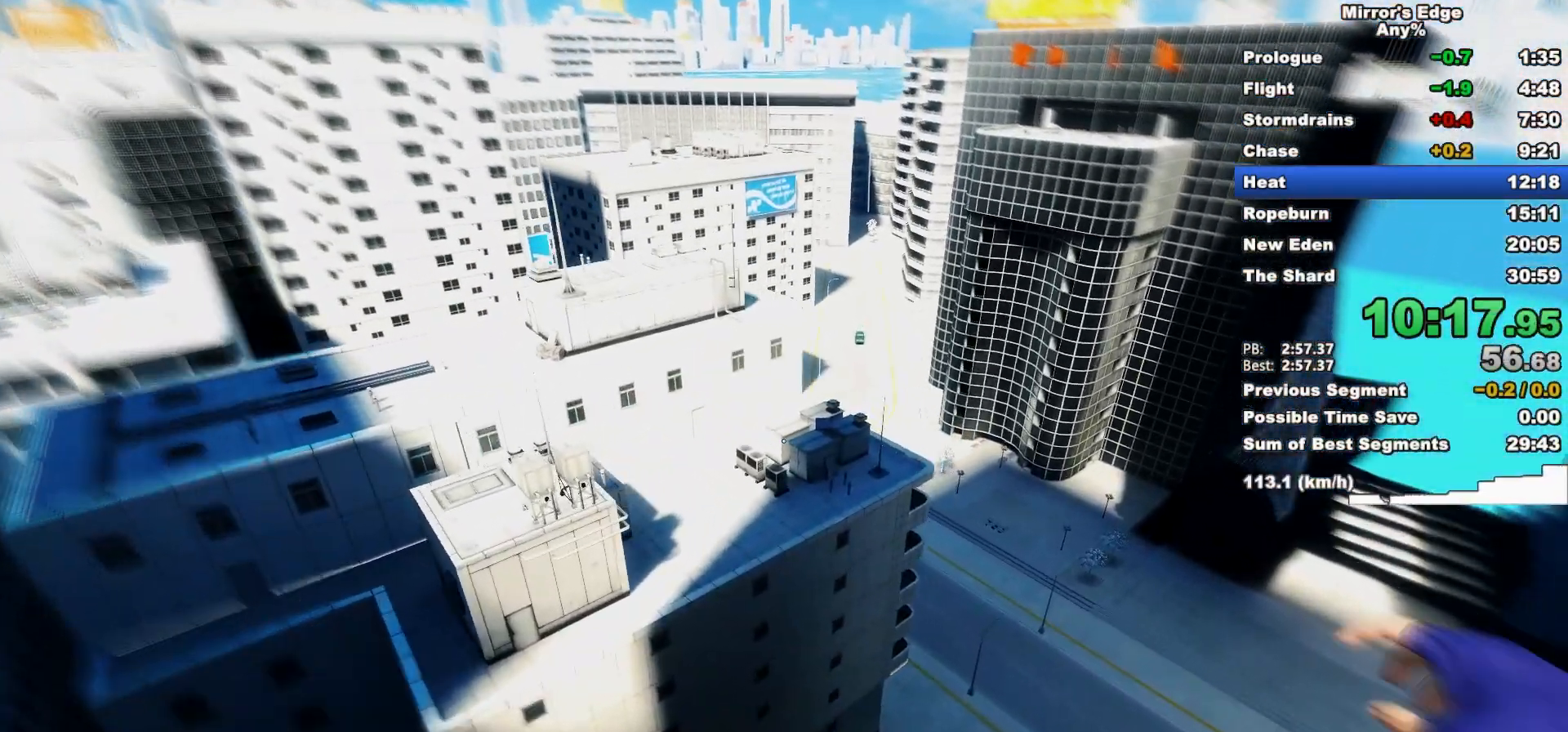
{"keys": ["w"], "mouse": [], "events": [[83, "mouse_wheel_down", "up"]]}
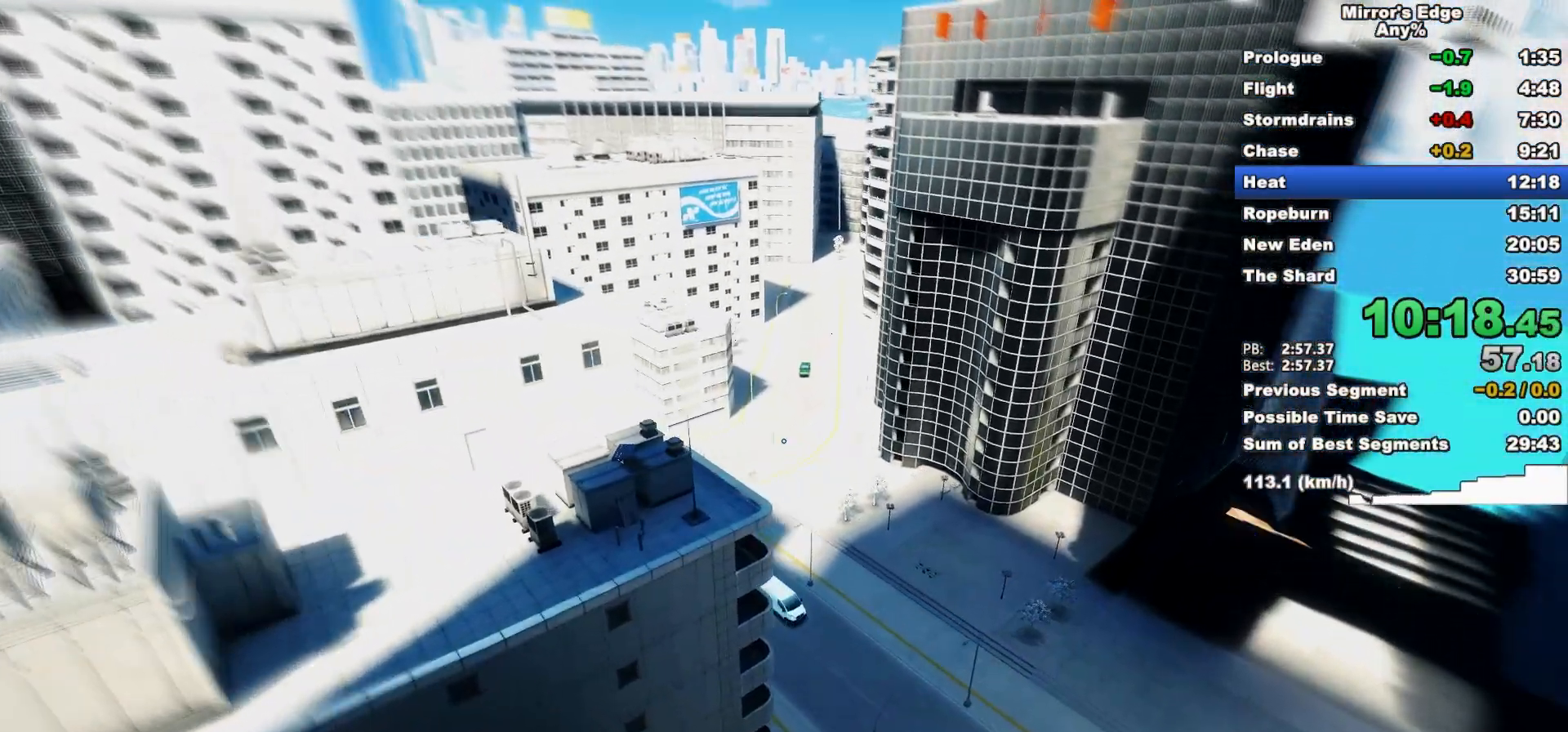
{"keys": ["w"], "mouse": [], "events": []}
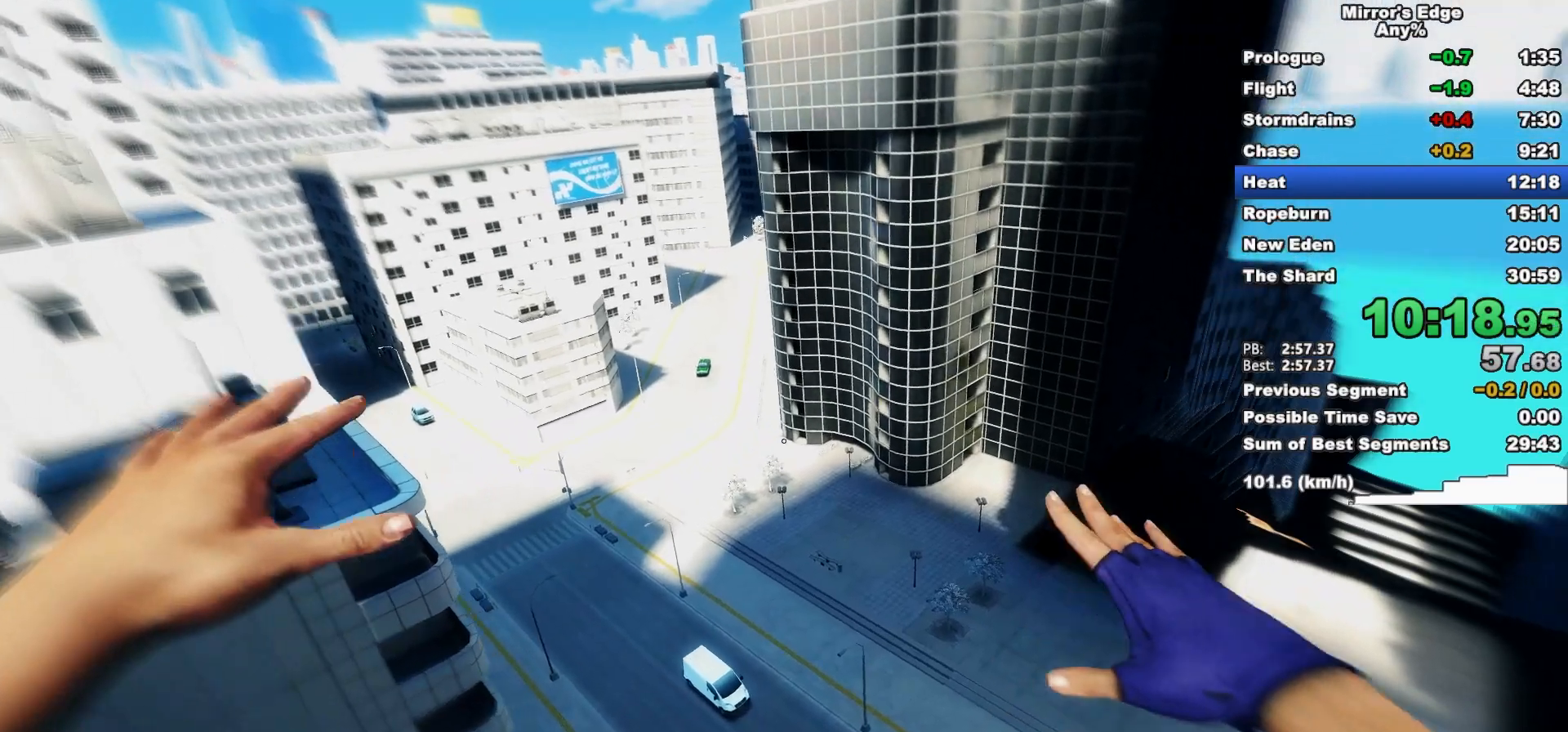
{"keys": [], "mouse": [], "events": [[167, "w", "up"]]}
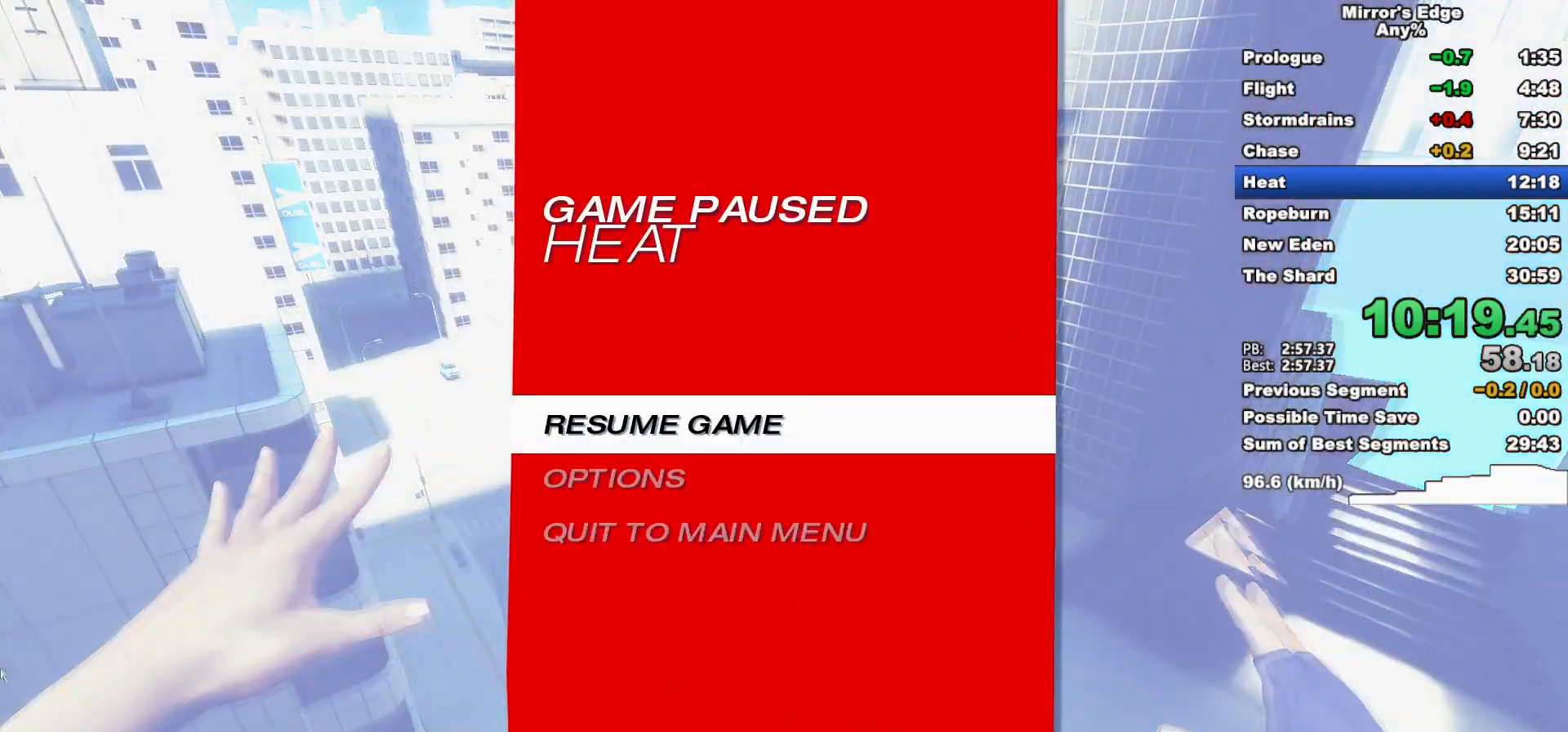
{"keys": [], "mouse": [], "events": []}
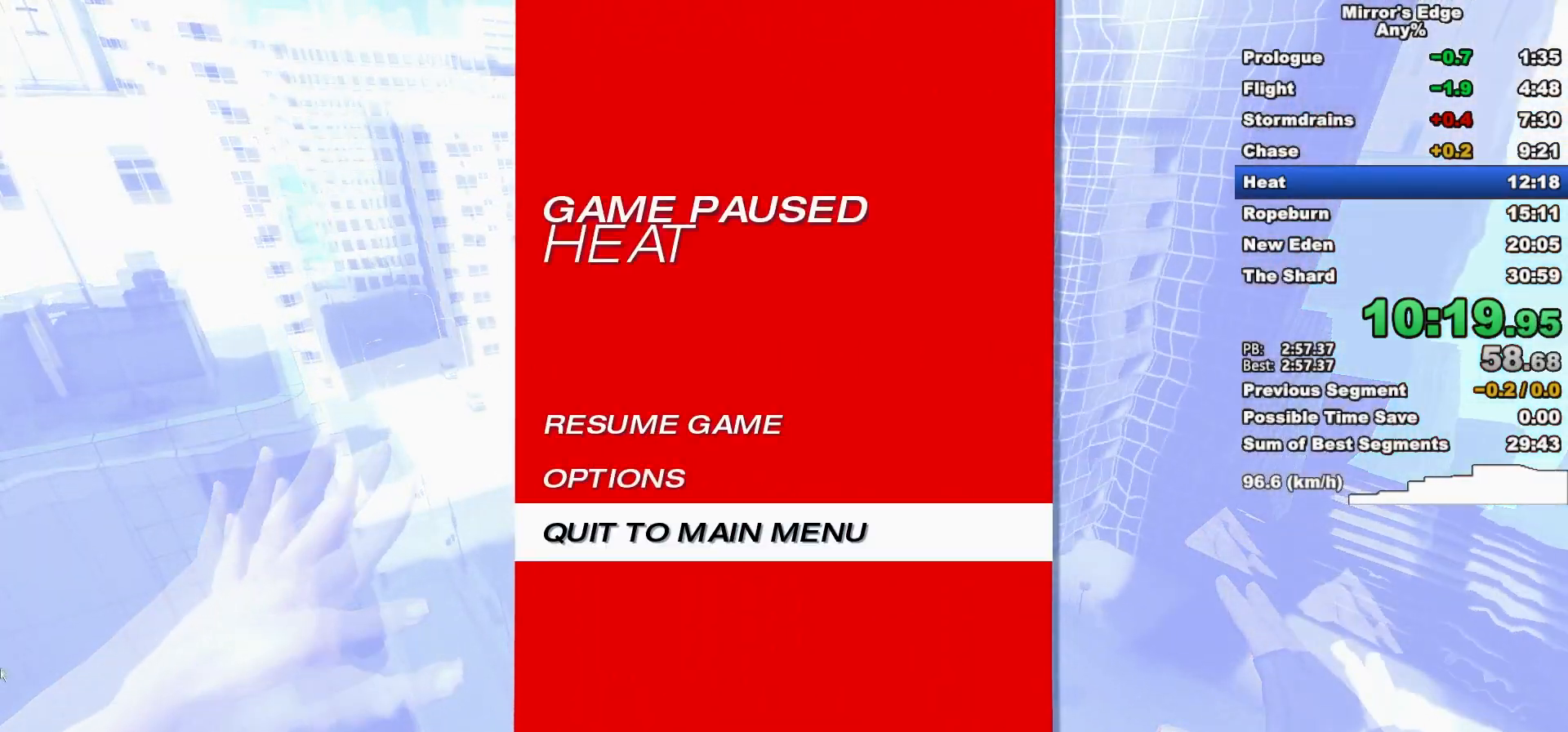
{"keys": [], "mouse": [], "events": []}
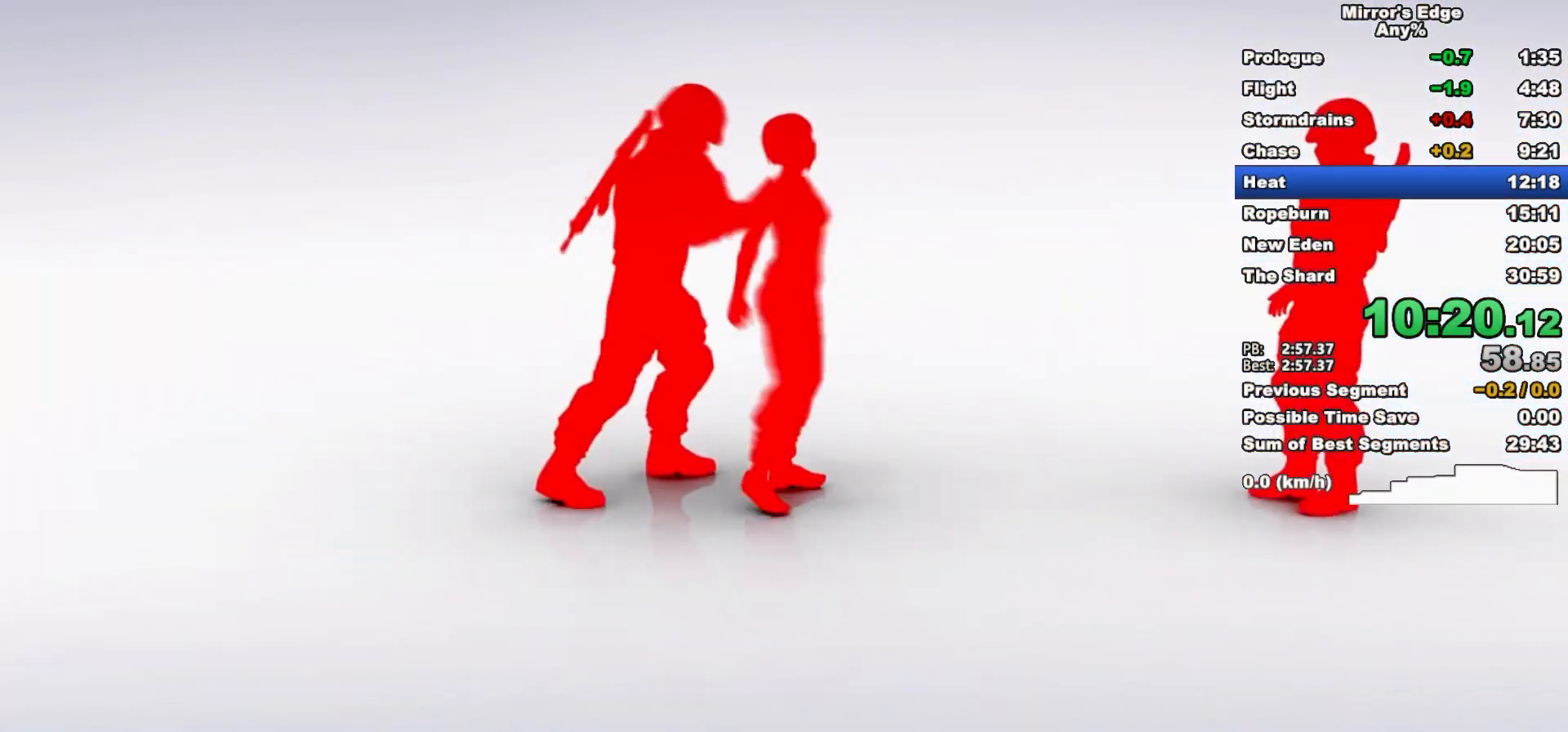
{"keys": [], "mouse": [], "events": []}
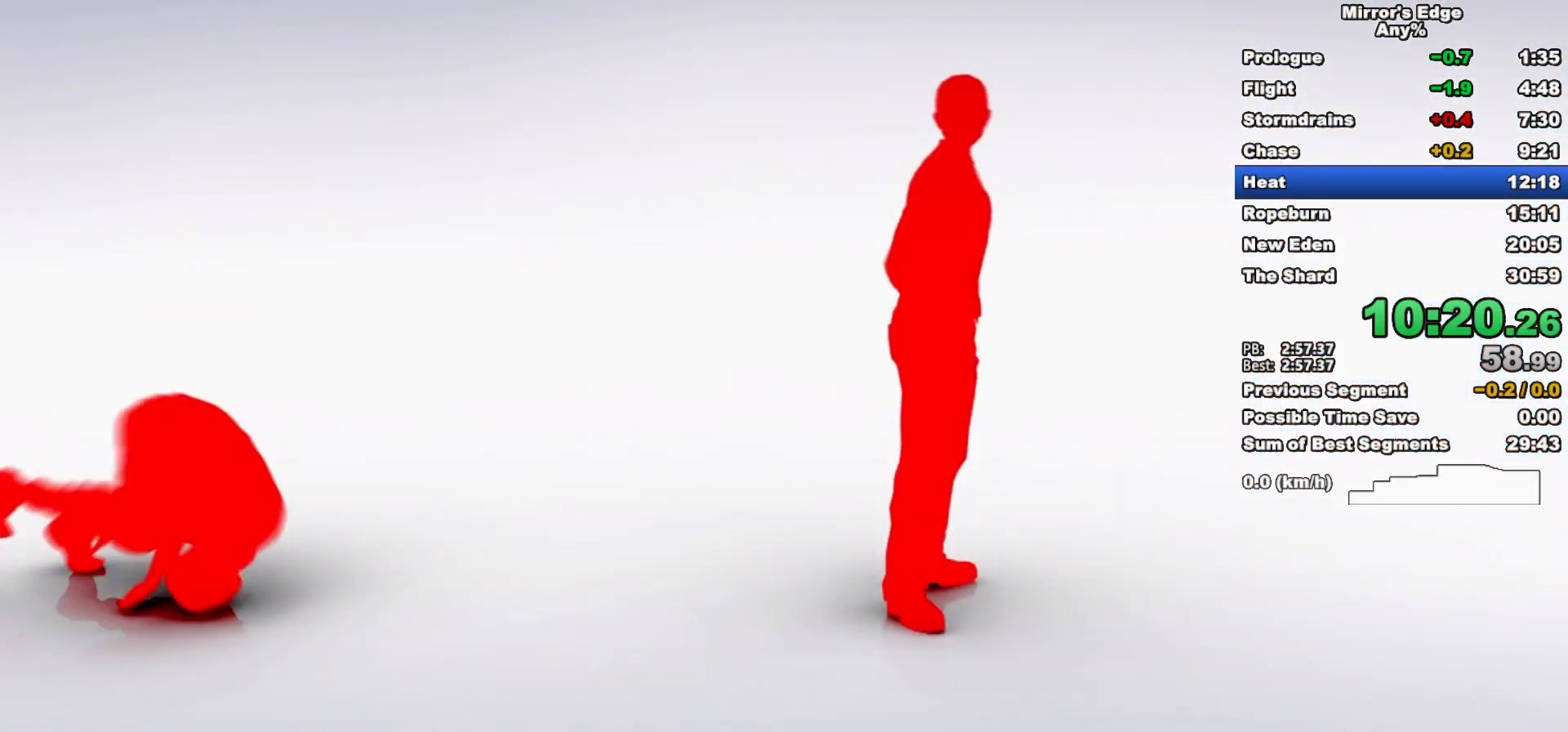
{"keys": [], "mouse": [], "events": []}
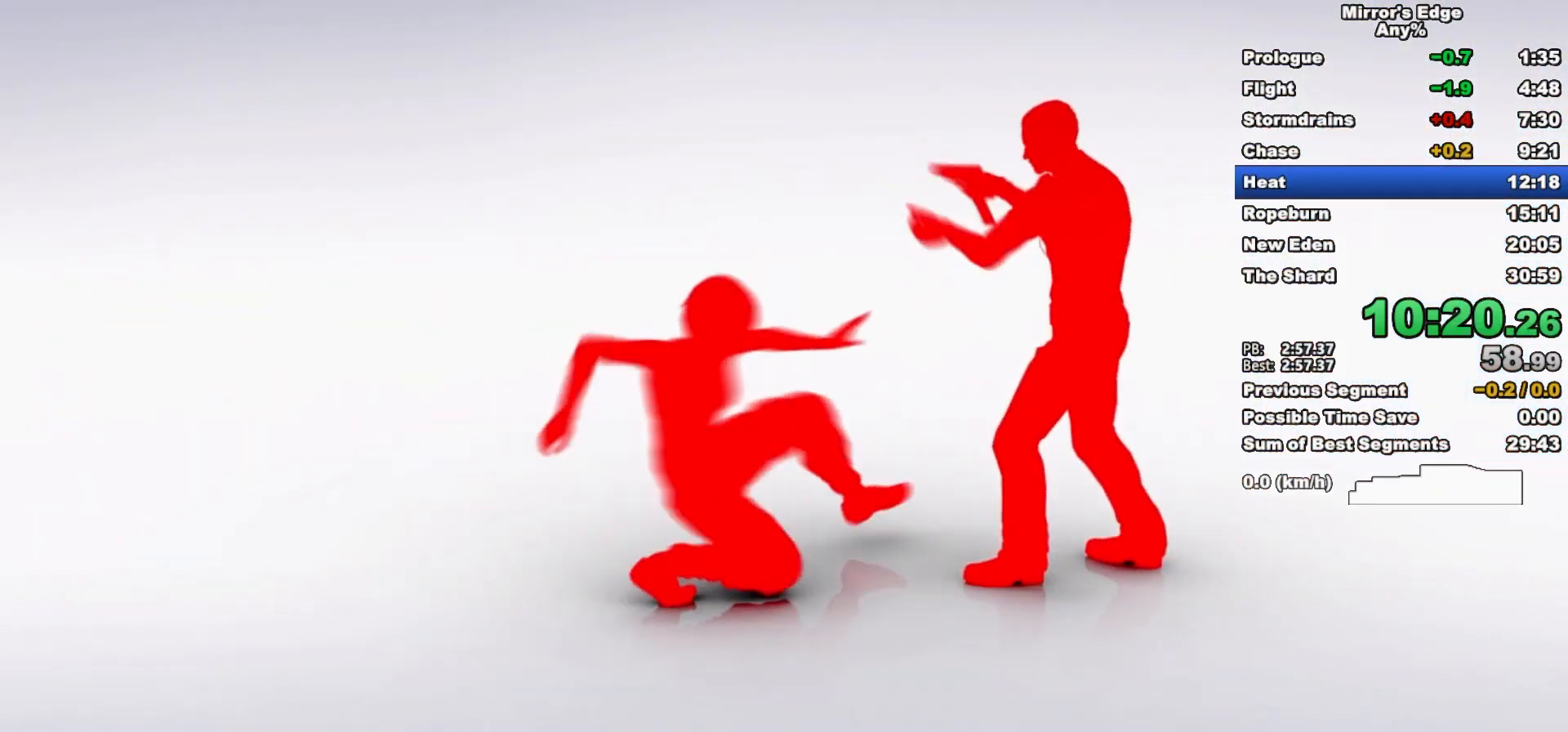
{"keys": [], "mouse": [], "events": []}
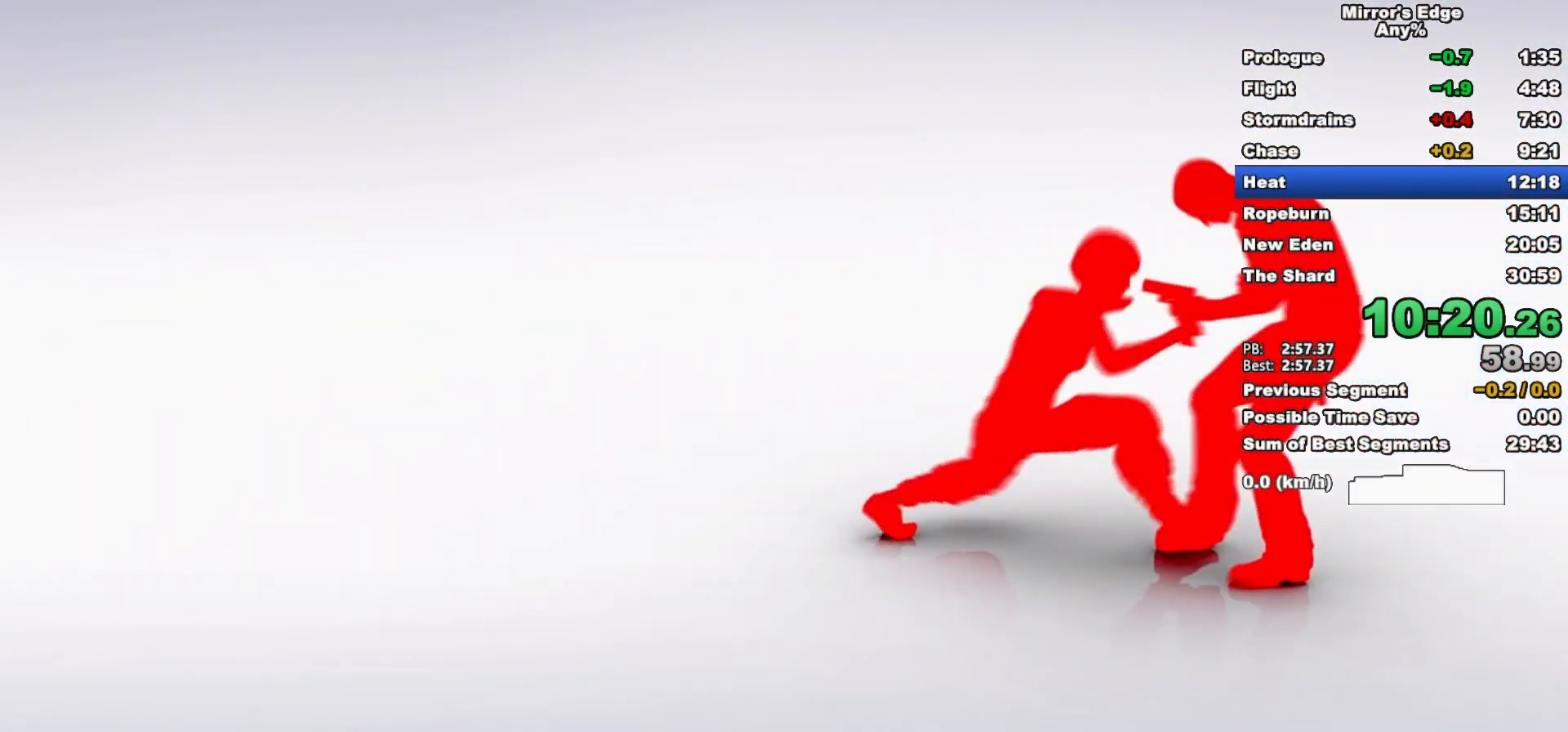
{"keys": [], "mouse": [], "events": []}
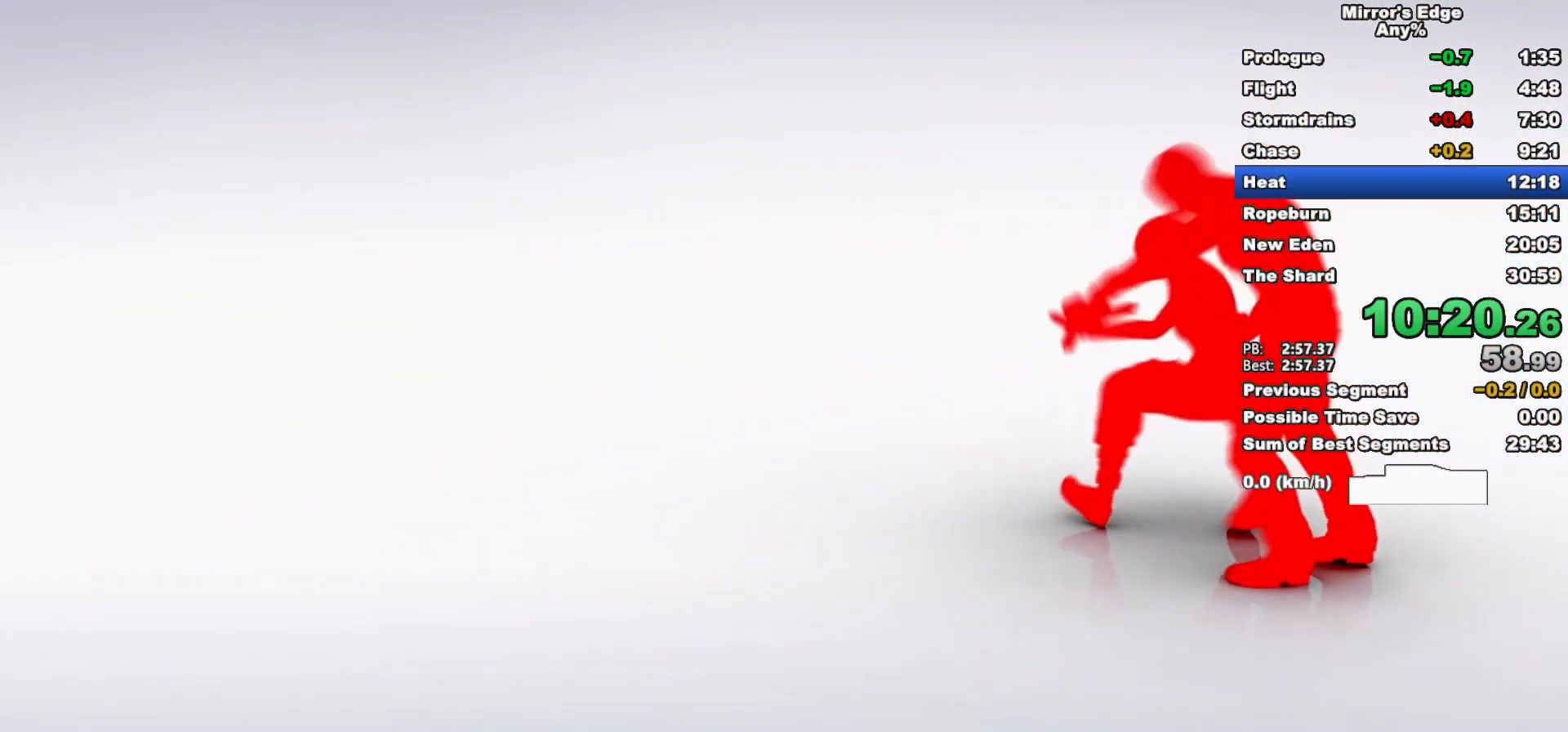
{"keys": ["w"], "mouse": [], "events": [[267, "w", "down"]]}
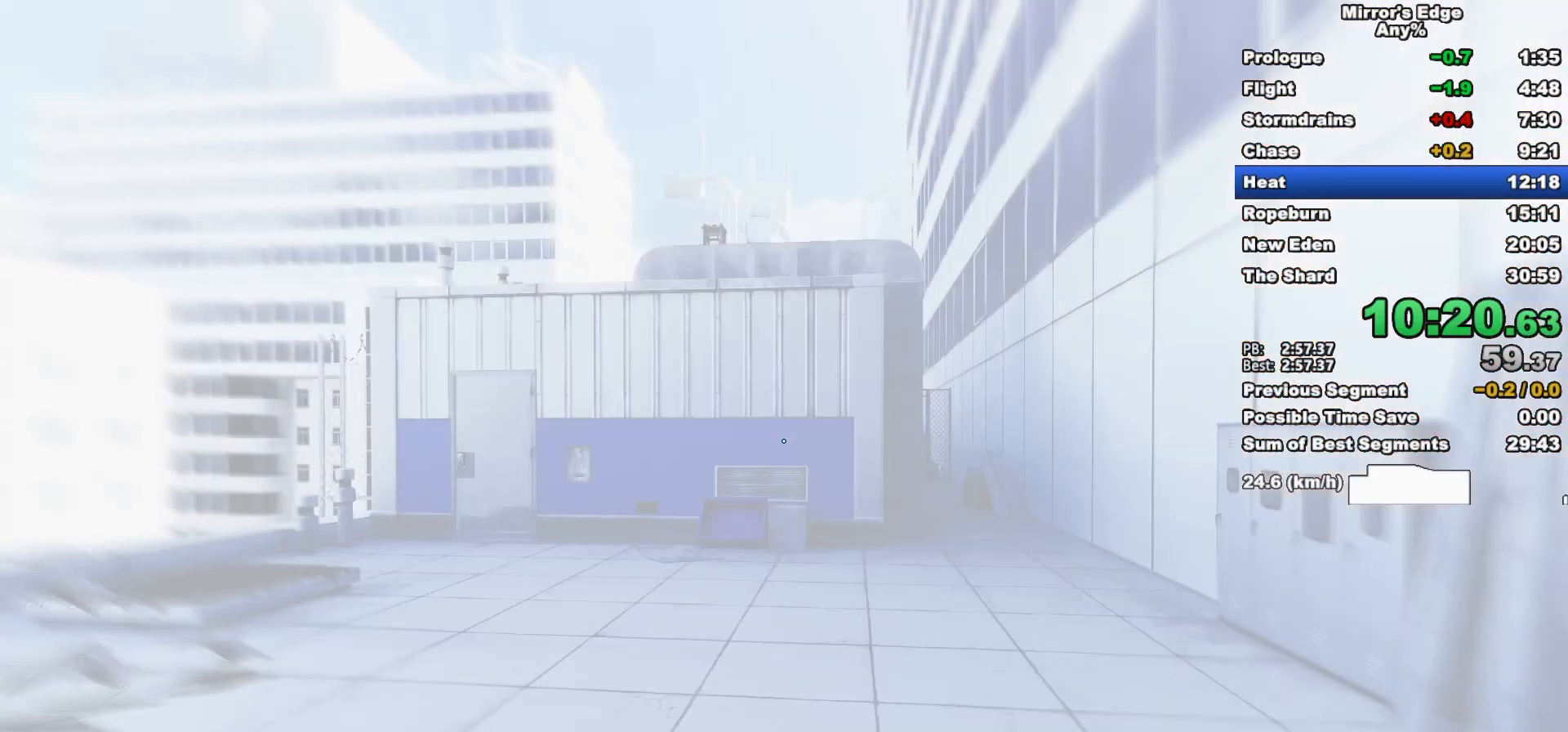
{"keys": ["w"], "mouse": [], "events": []}
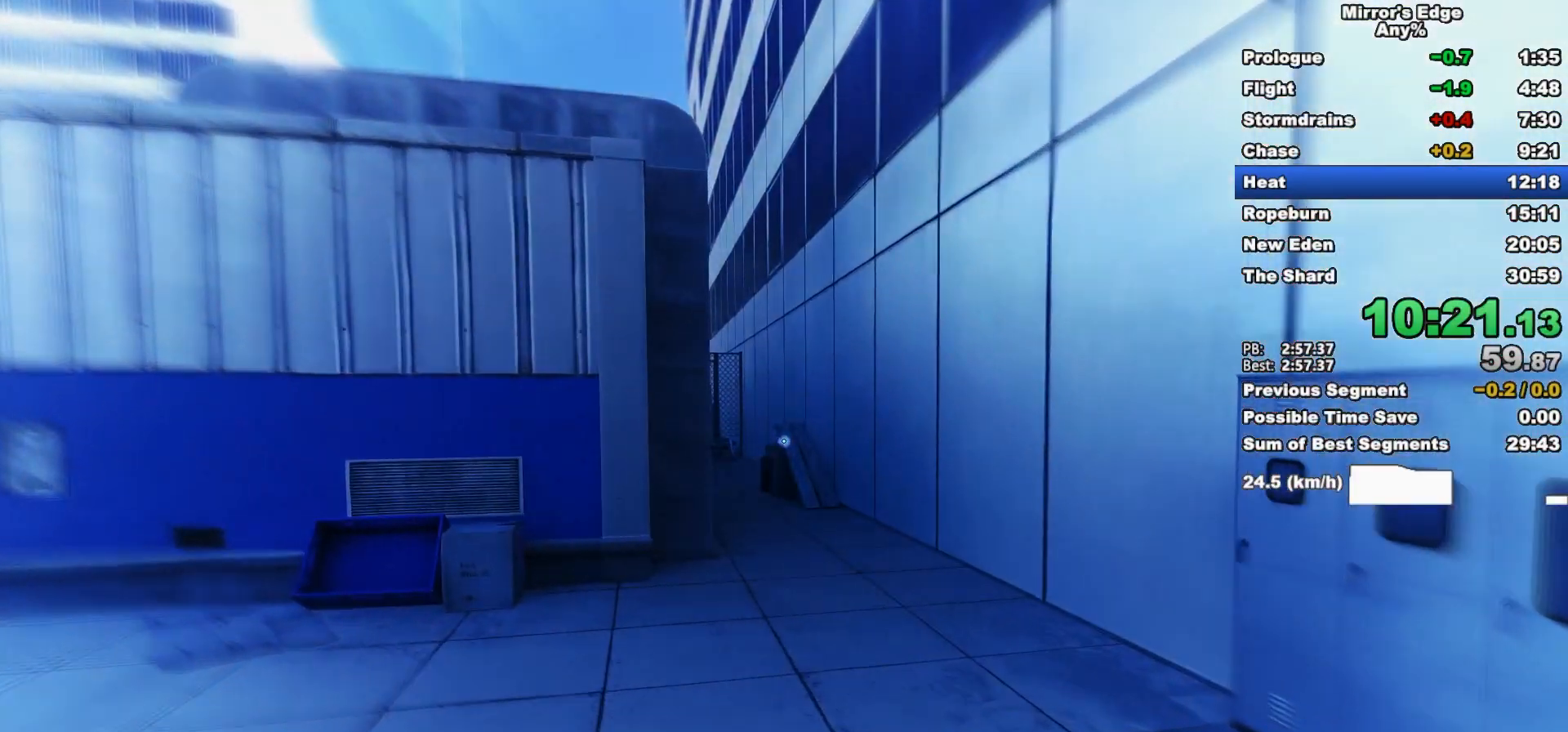
{"keys": ["w"], "mouse": [], "events": []}
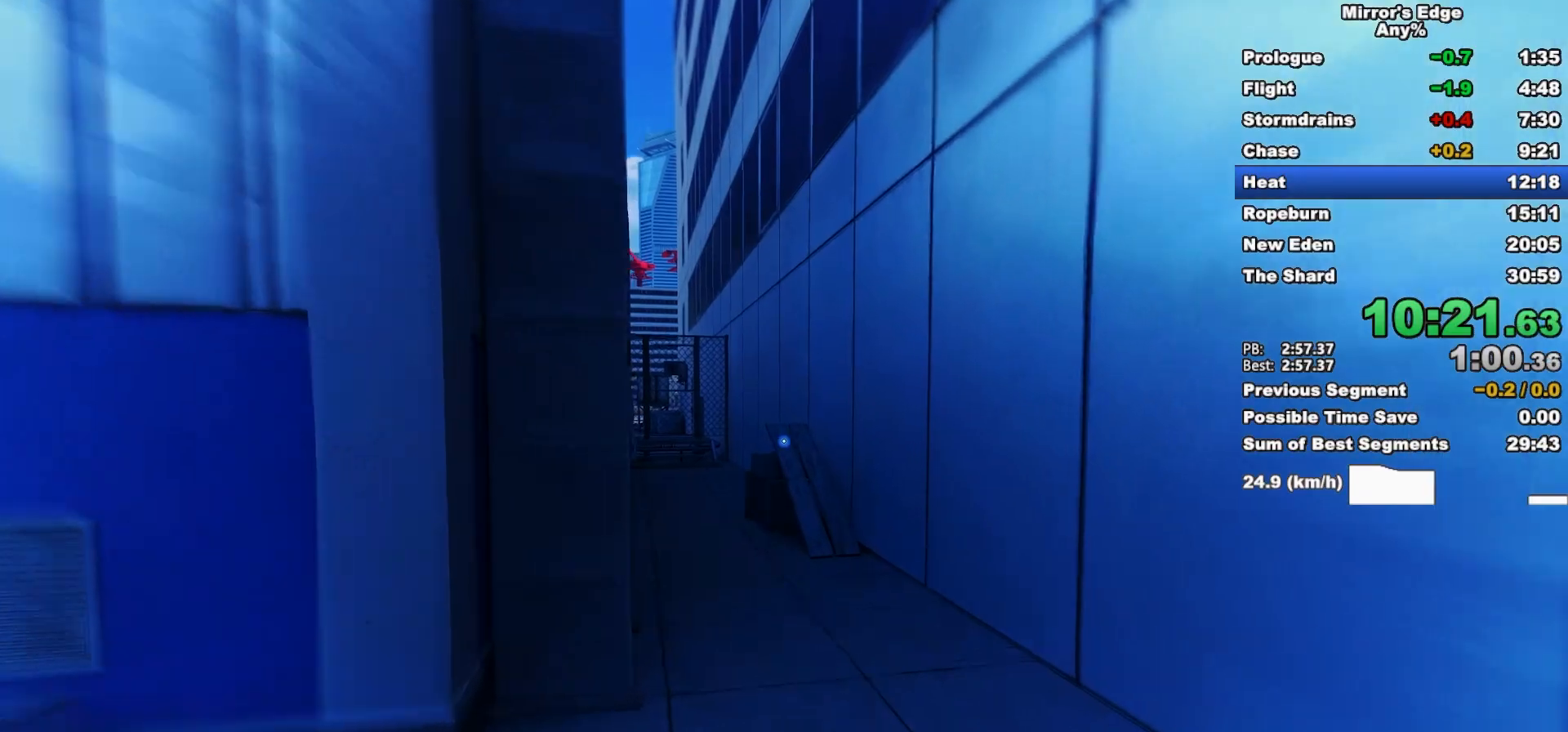
{"keys": ["space", "w"], "mouse": [], "events": [[467, "space", "down"]]}
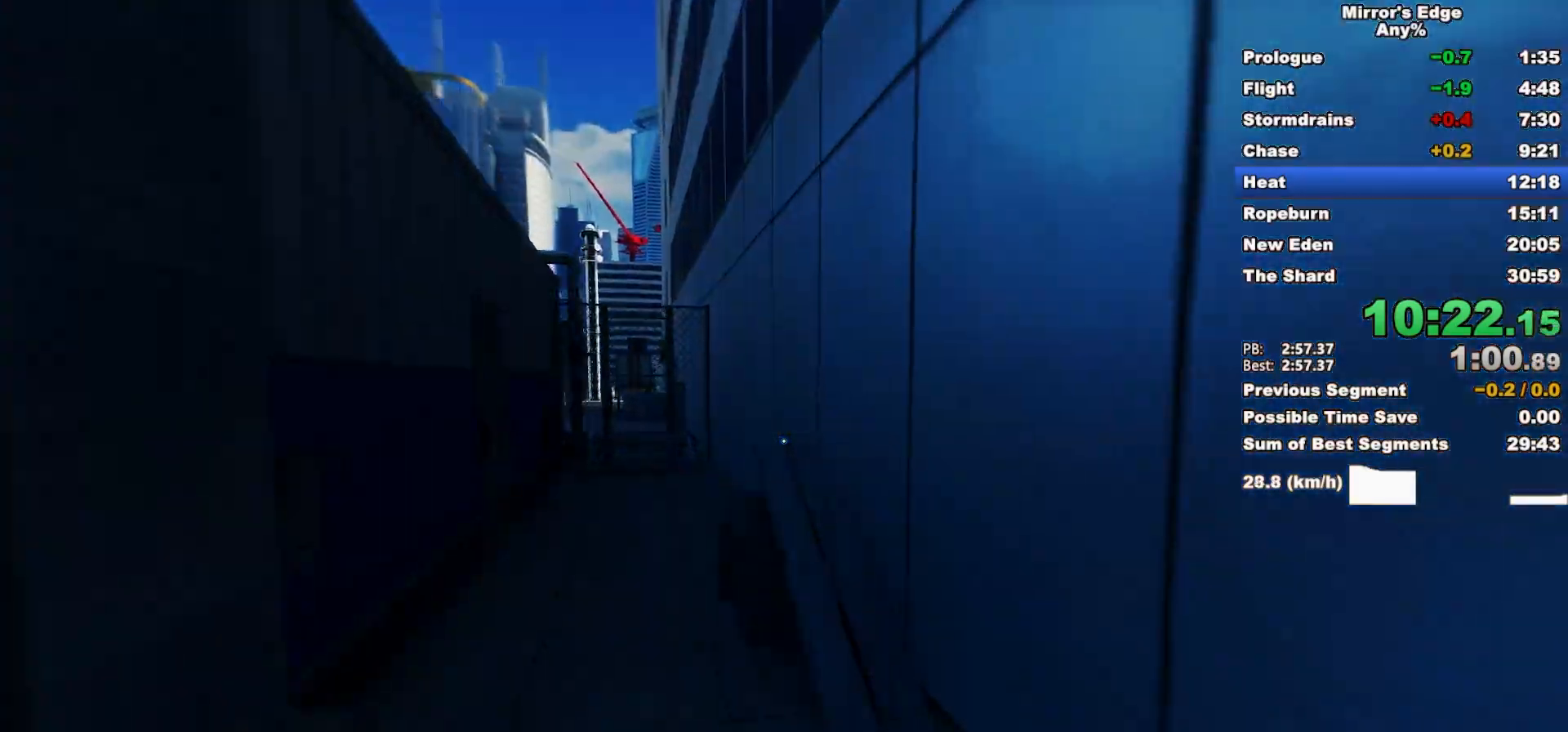
{"keys": ["w"], "mouse": [], "events": [[50, "space", "up"]]}
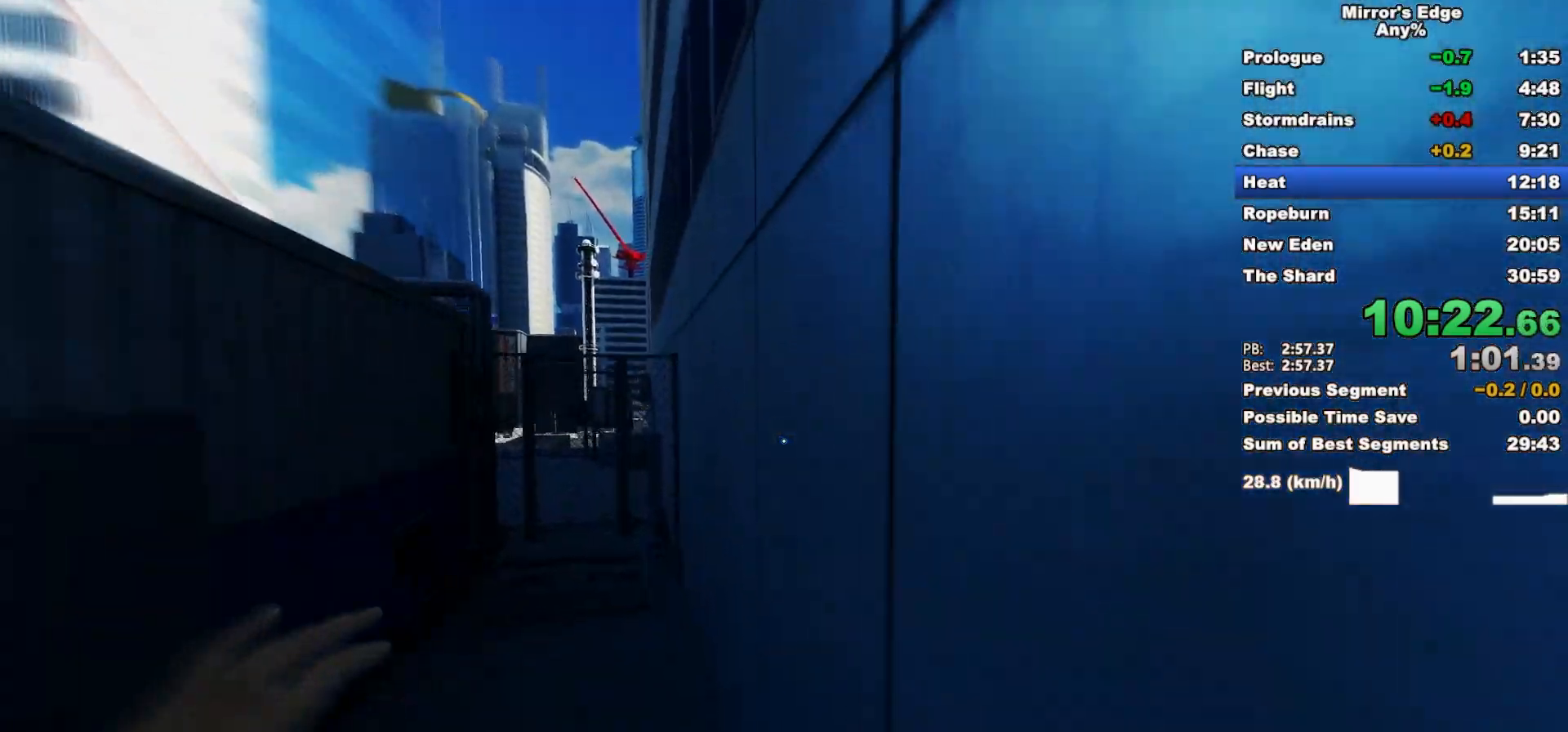
{"keys": ["a", "w"], "mouse": [], "events": [[217, "space", "down"], [350, "space", "up"], [500, "a", "down"]]}
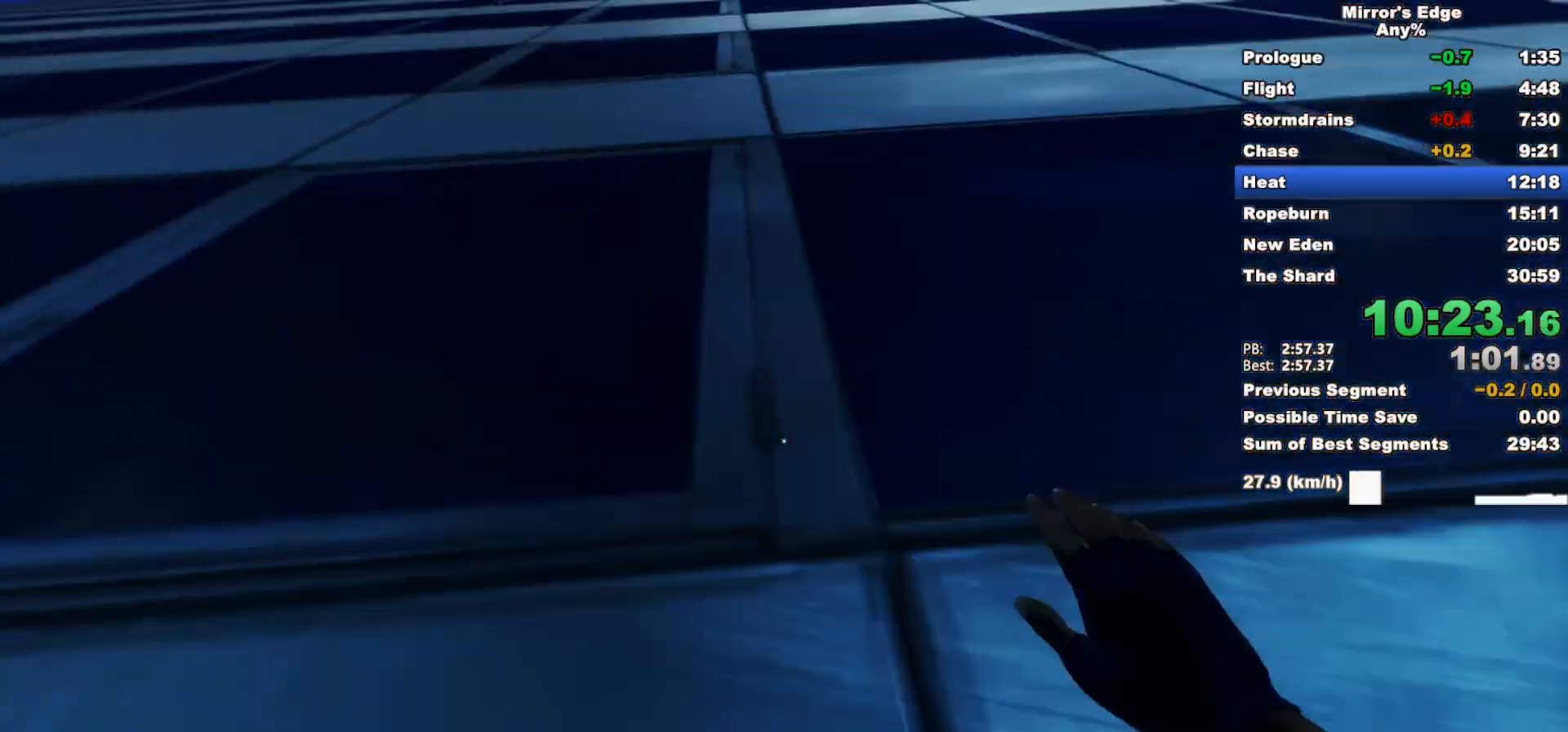
{"keys": ["w"], "mouse": [], "events": [[133, "space", "down"], [283, "space", "up"], [467, "a", "up"]]}
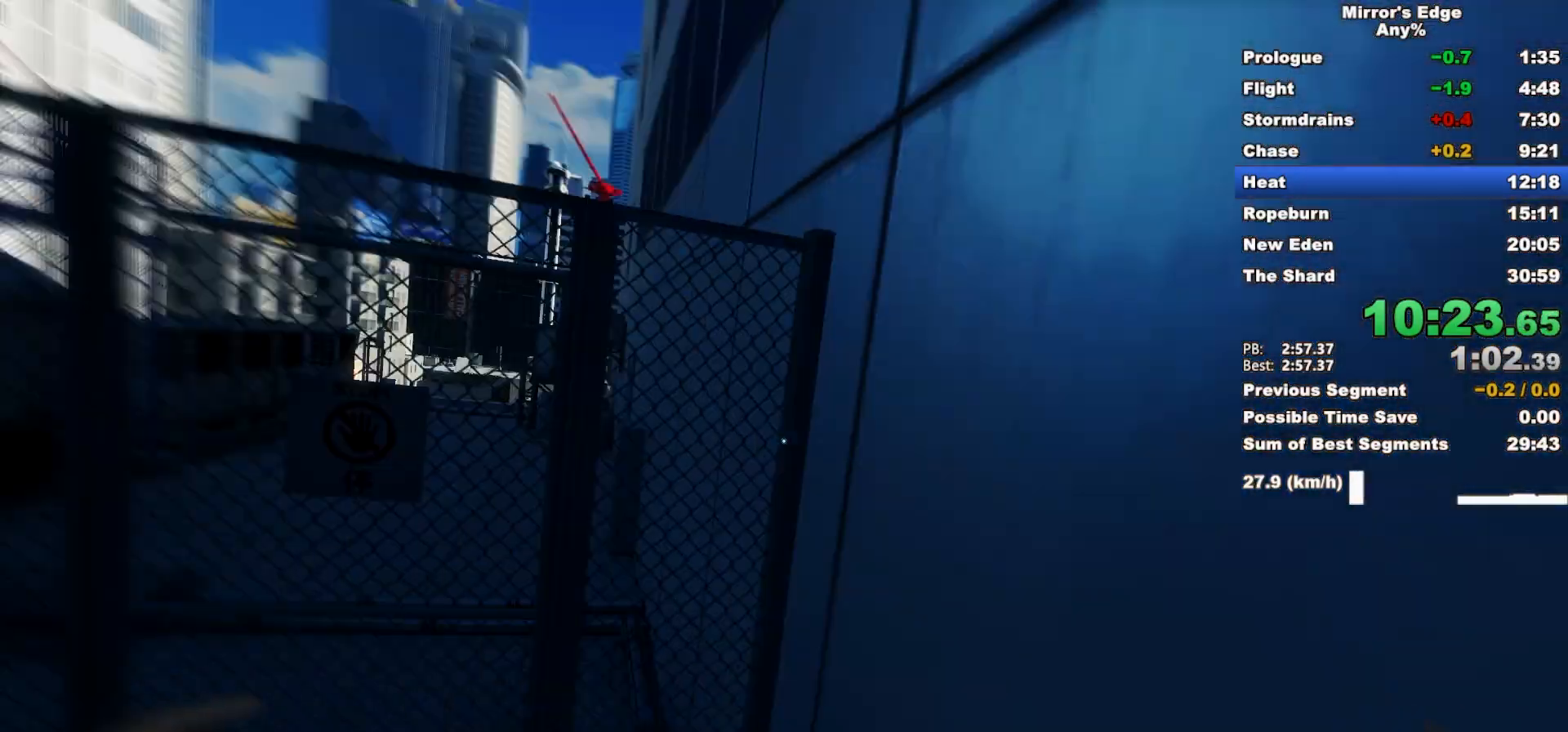
{"keys": [], "mouse": [], "events": [[200, "space", "down"], [300, "w", "up"], [333, "space", "up"]]}
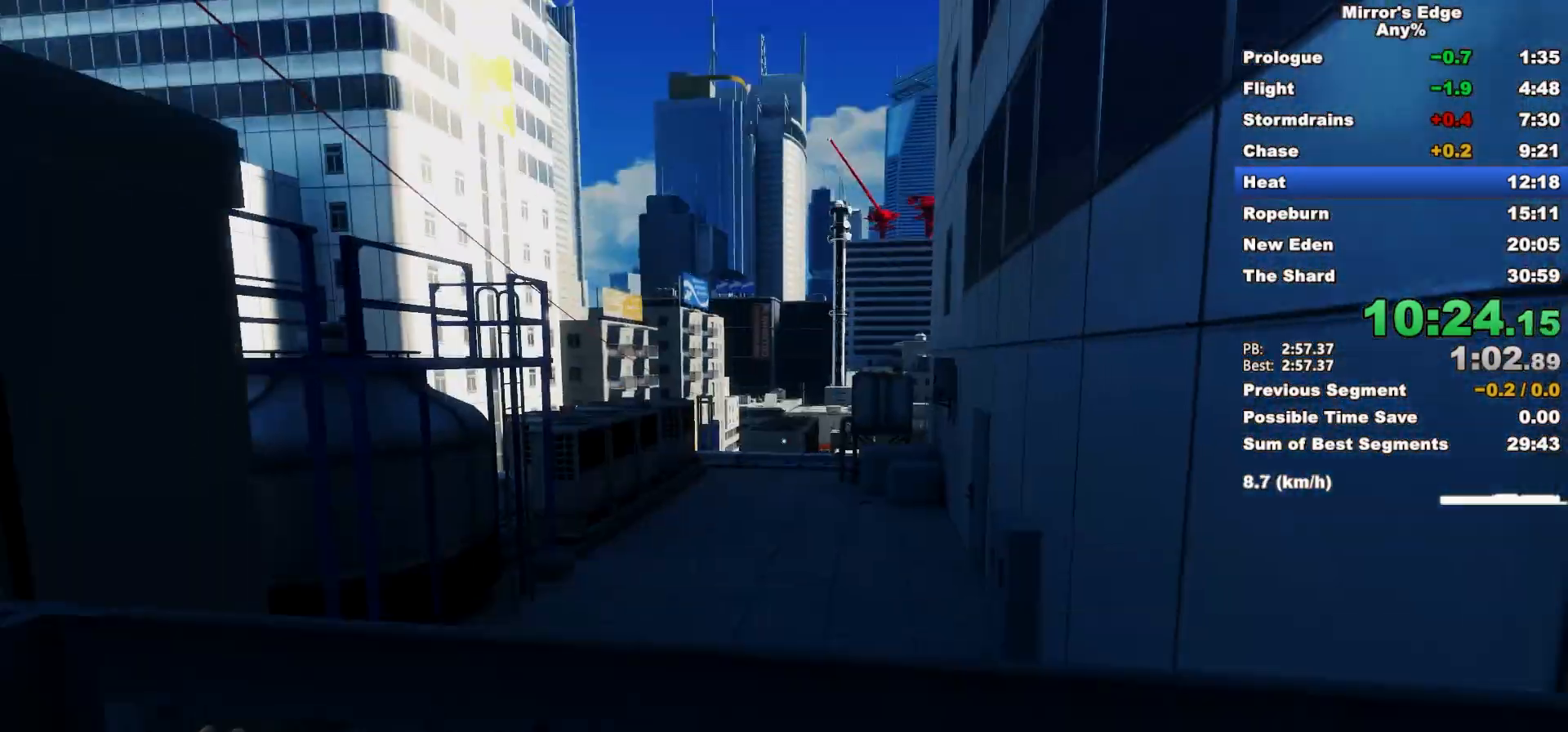
{"keys": ["w"], "mouse": [], "events": [[17, "w", "down"]]}
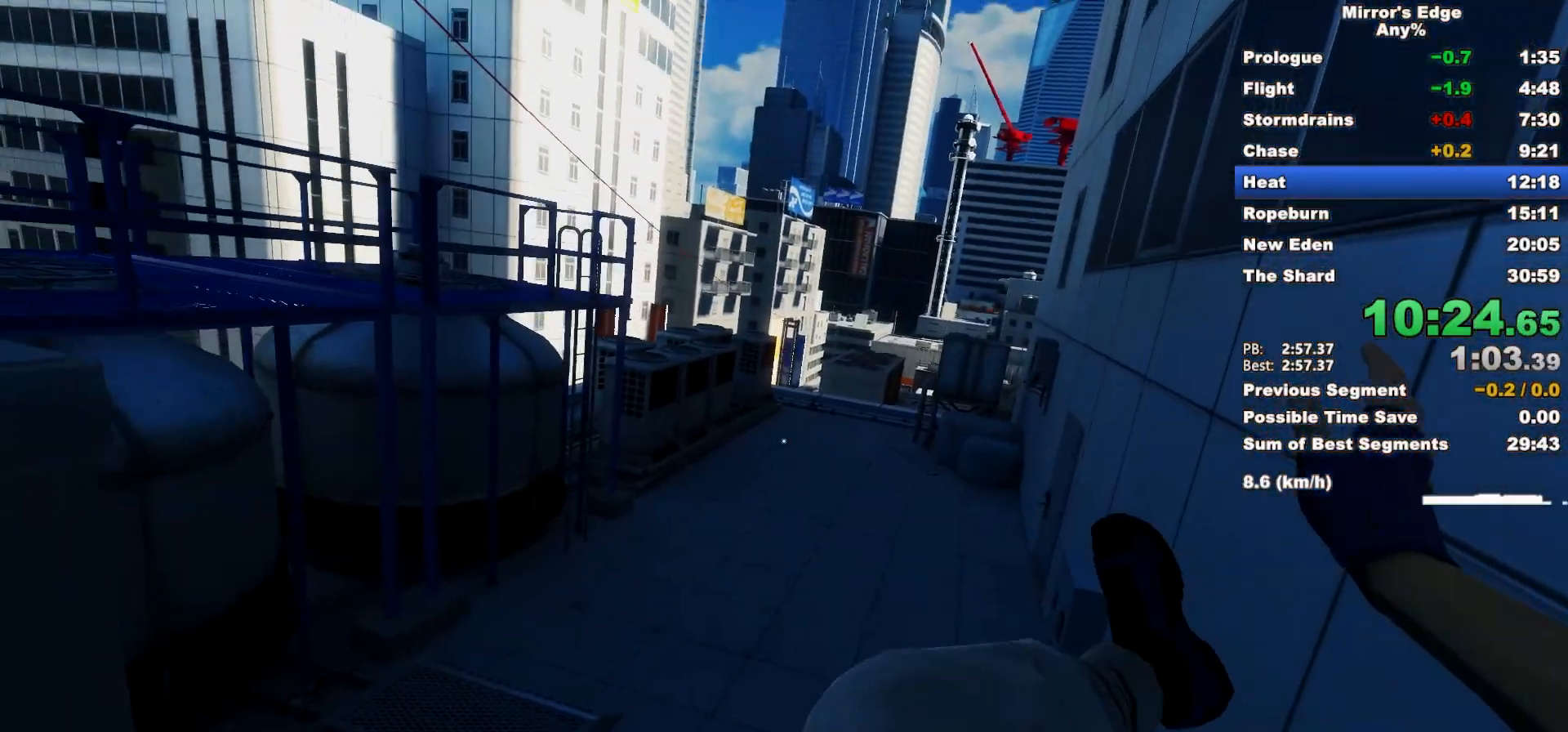
{"keys": ["d"], "mouse": ["wheel_down"], "events": [[83, "d", "down"], [133, "w", "up"], [467, "mouse_wheel_down", "down"]]}
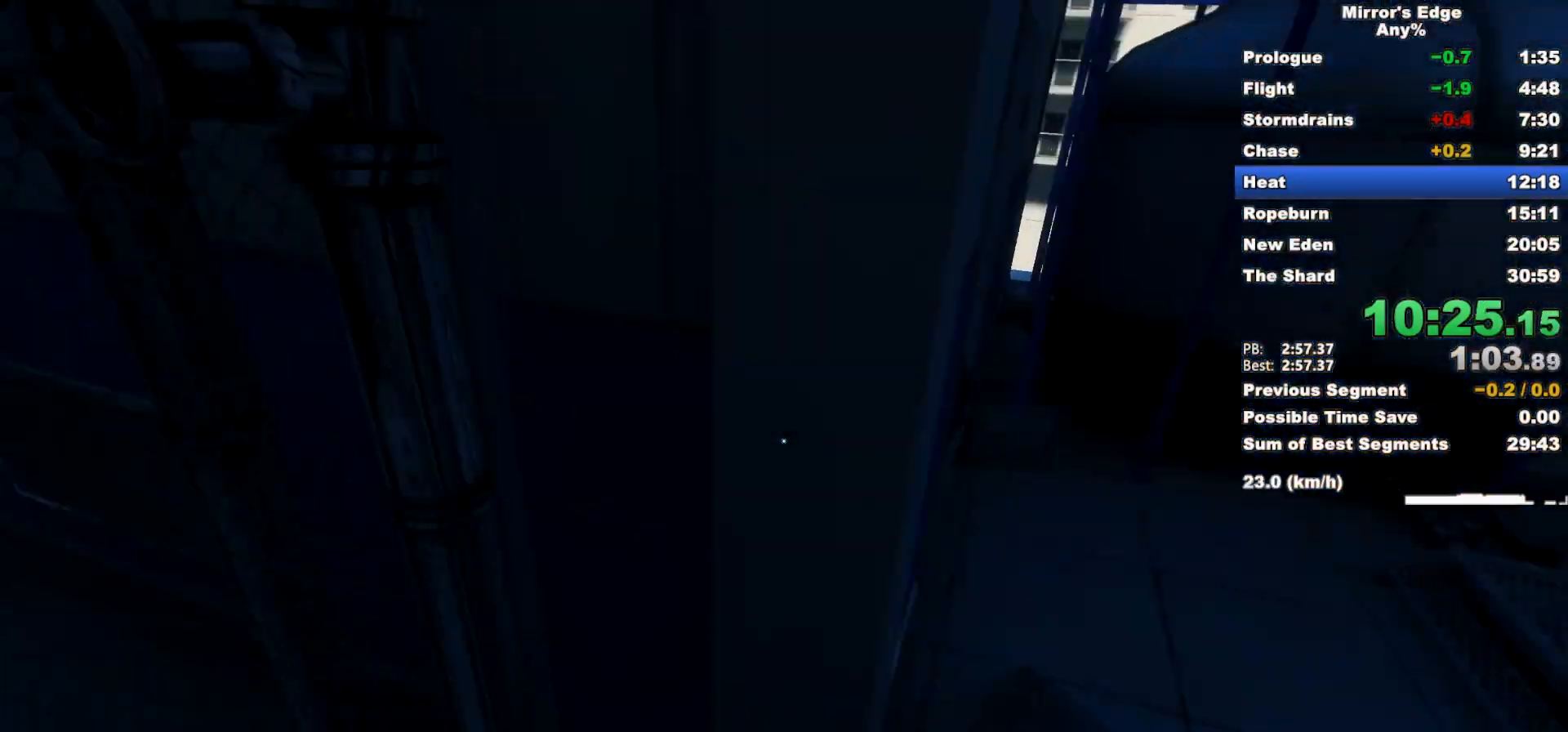
{"keys": ["w"], "mouse": [], "events": [[50, "w", "down"], [100, "d", "up"], [150, "mouse_wheel_down", "up"]]}
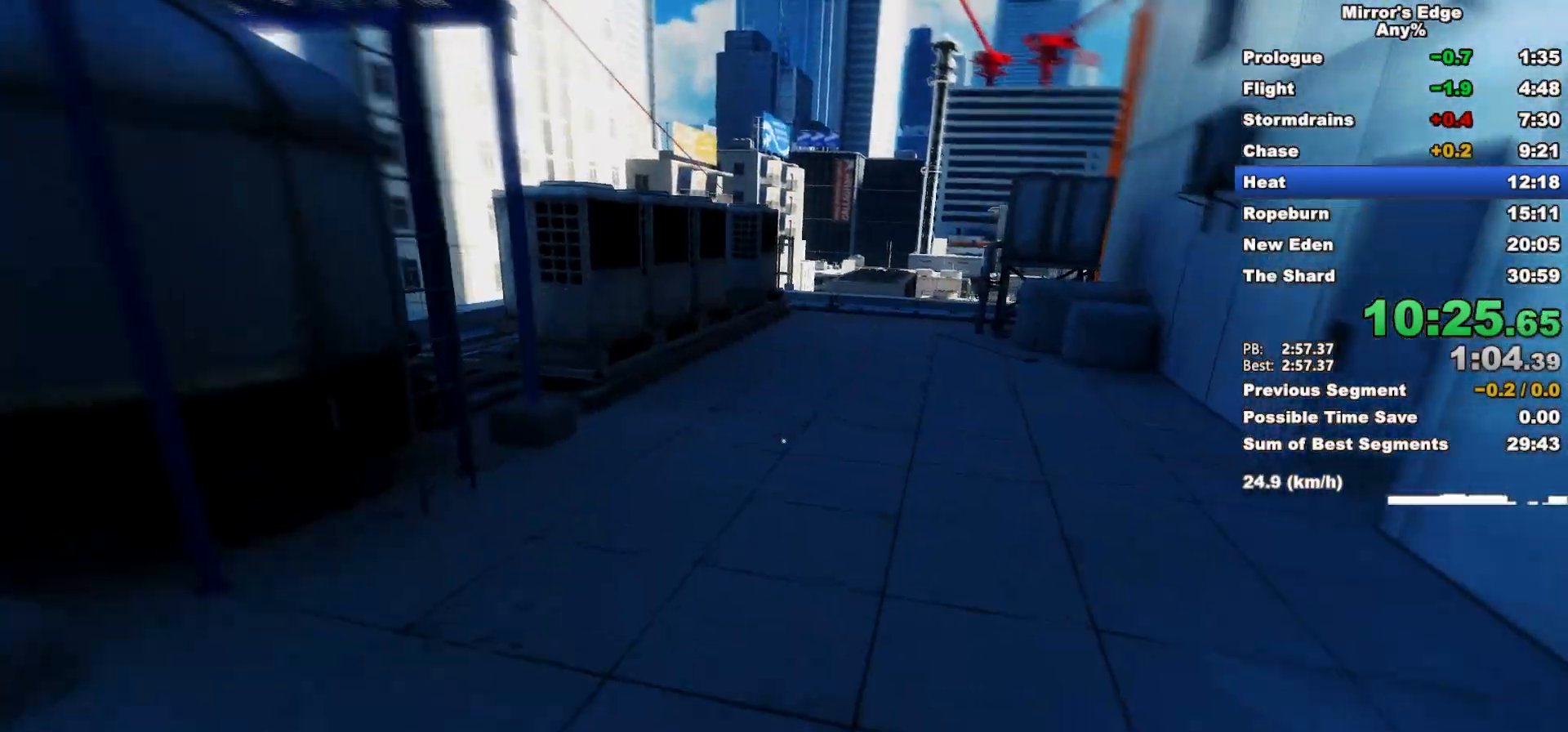
{"keys": ["w"], "mouse": [], "events": []}
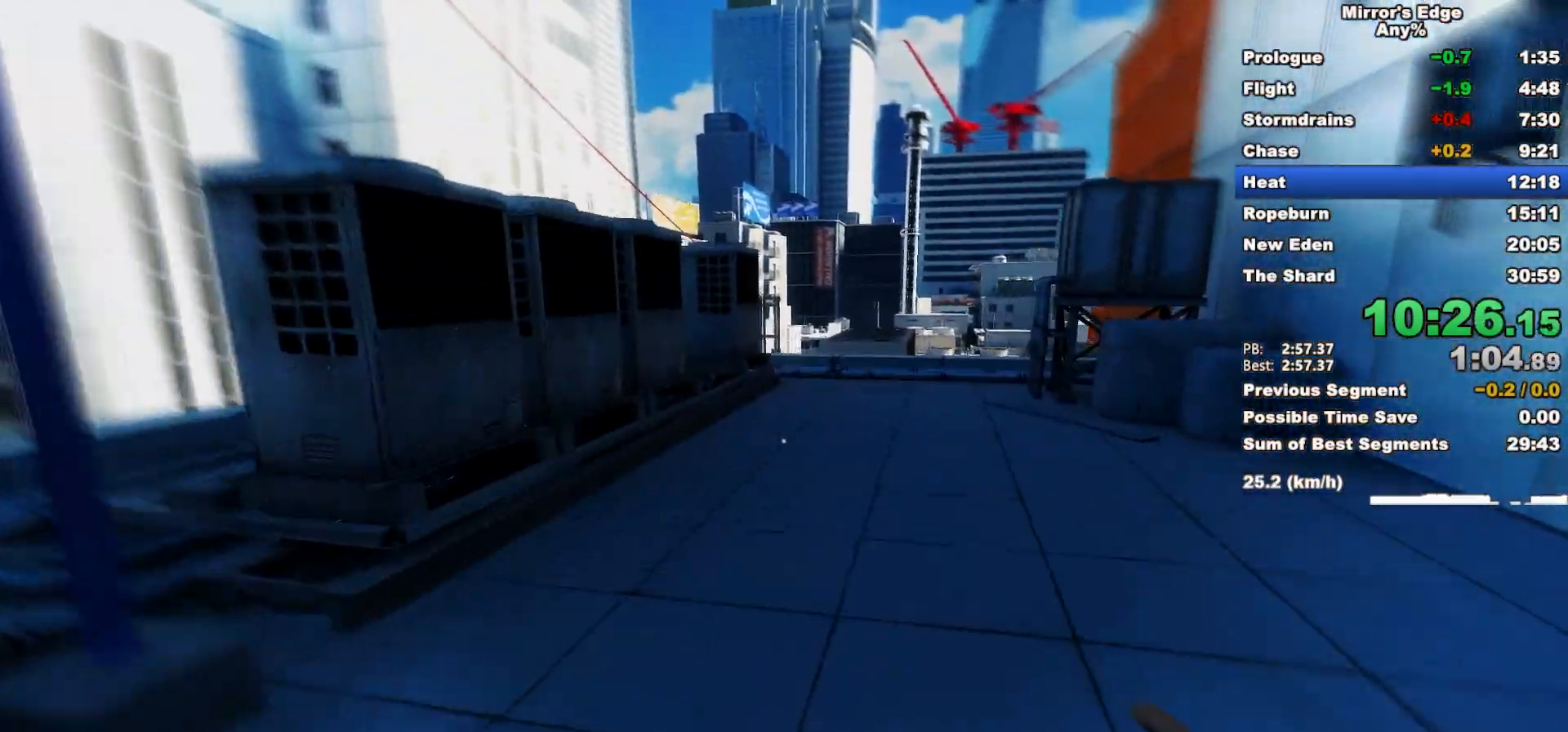
{"keys": ["w"], "mouse": [], "events": []}
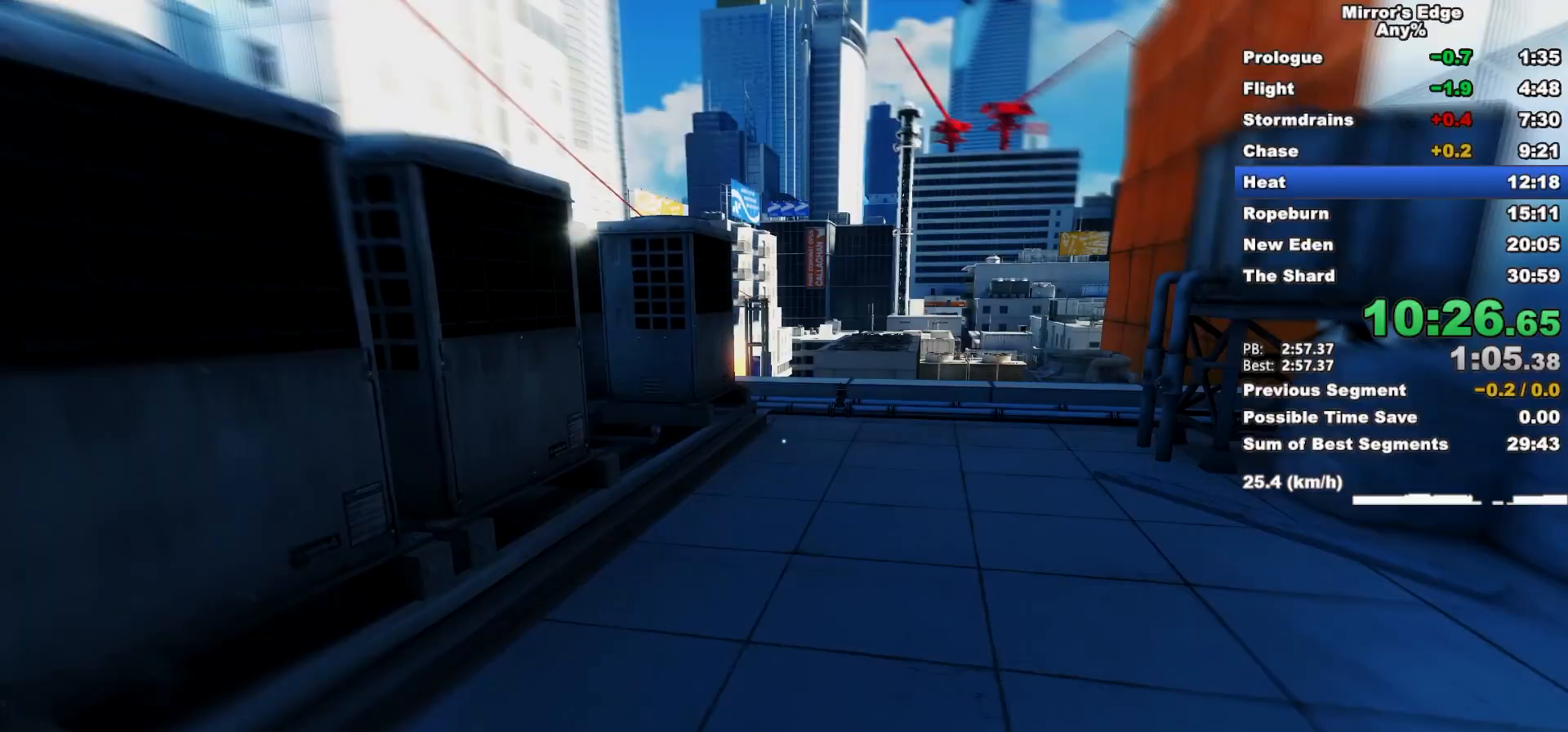
{"keys": ["w"], "mouse": [], "events": []}
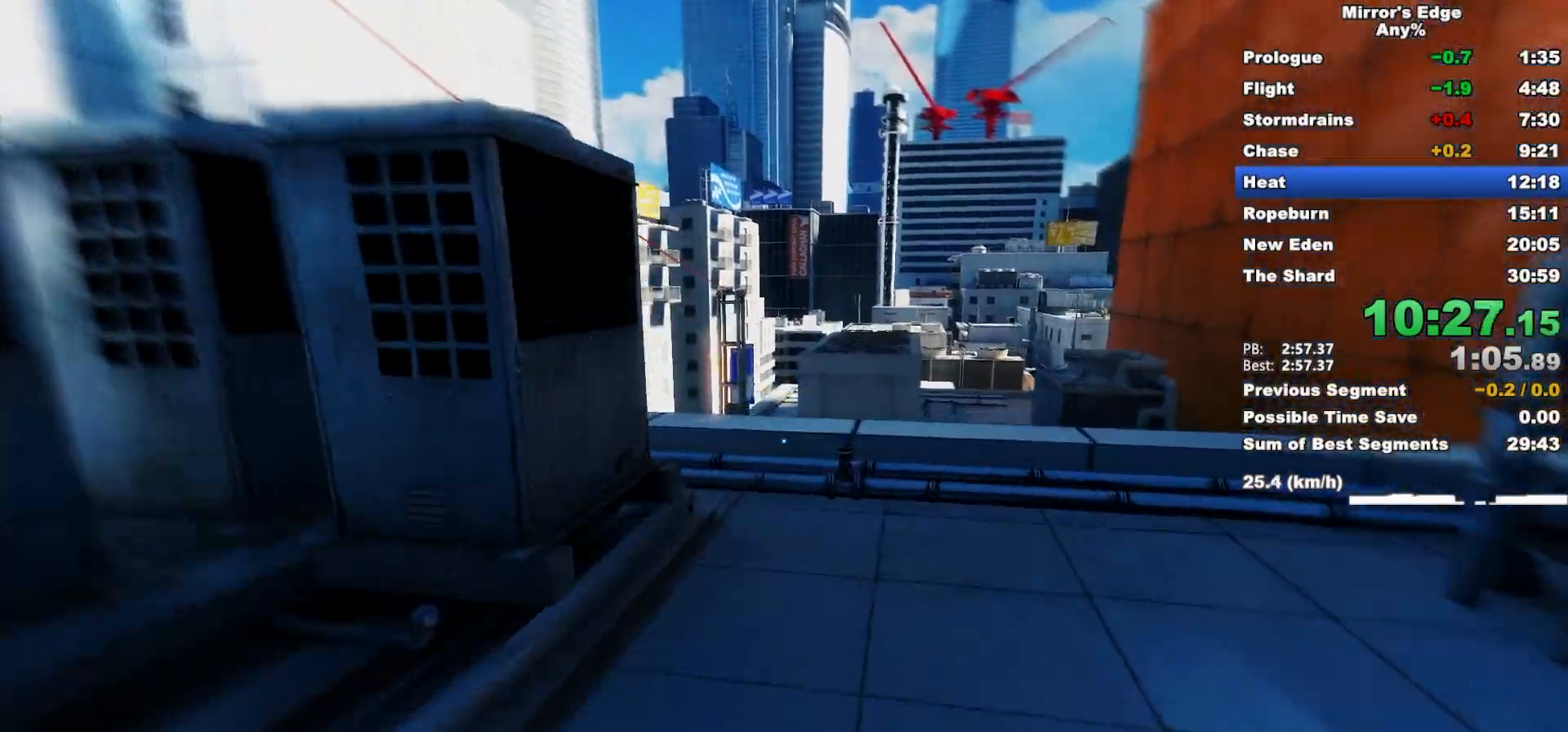
{"keys": ["w"], "mouse": [], "events": [[350, "space", "down"], [400, "mouse_left", "down"], [450, "space", "up"], [500, "mouse_left", "up"]]}
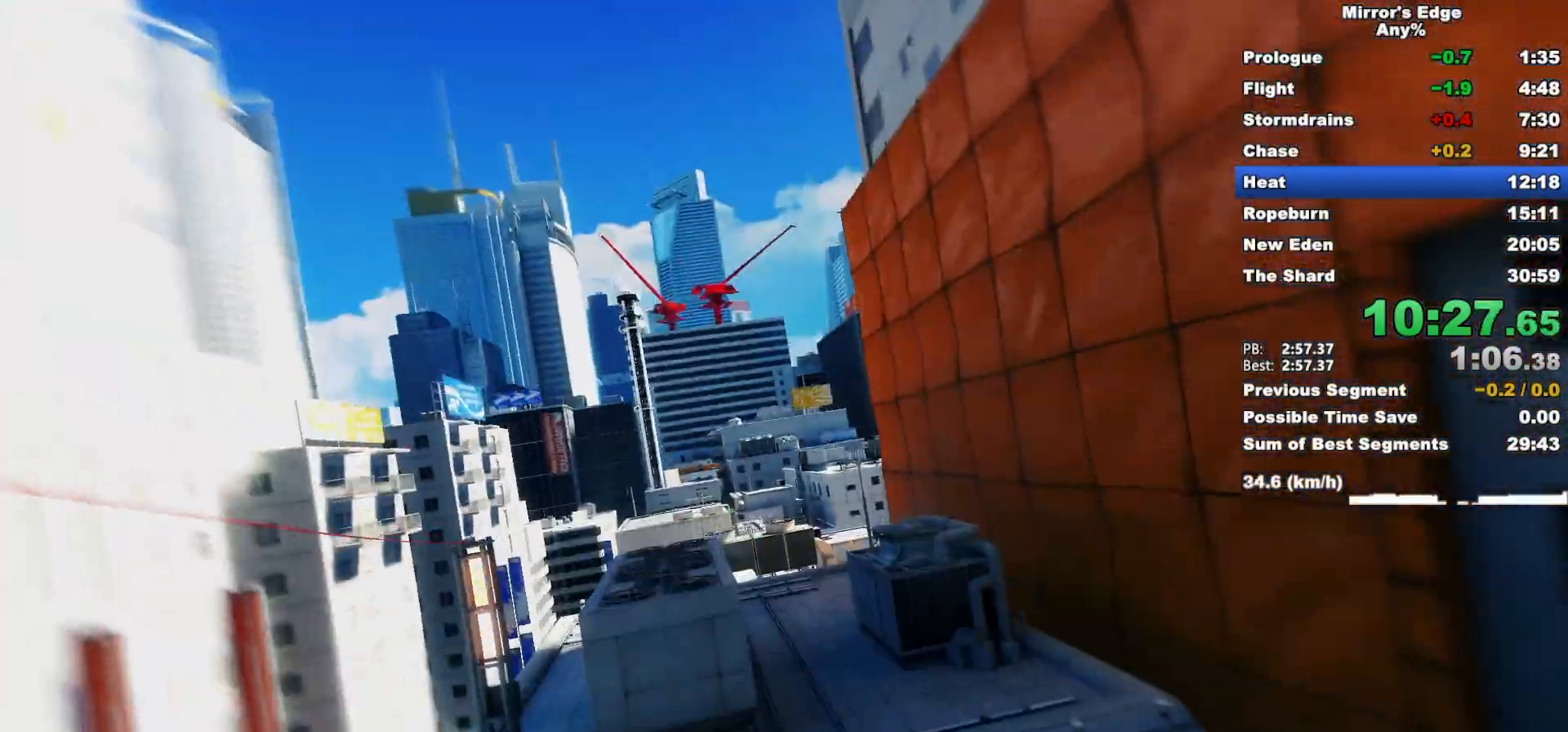
{"keys": ["w"], "mouse": [], "events": []}
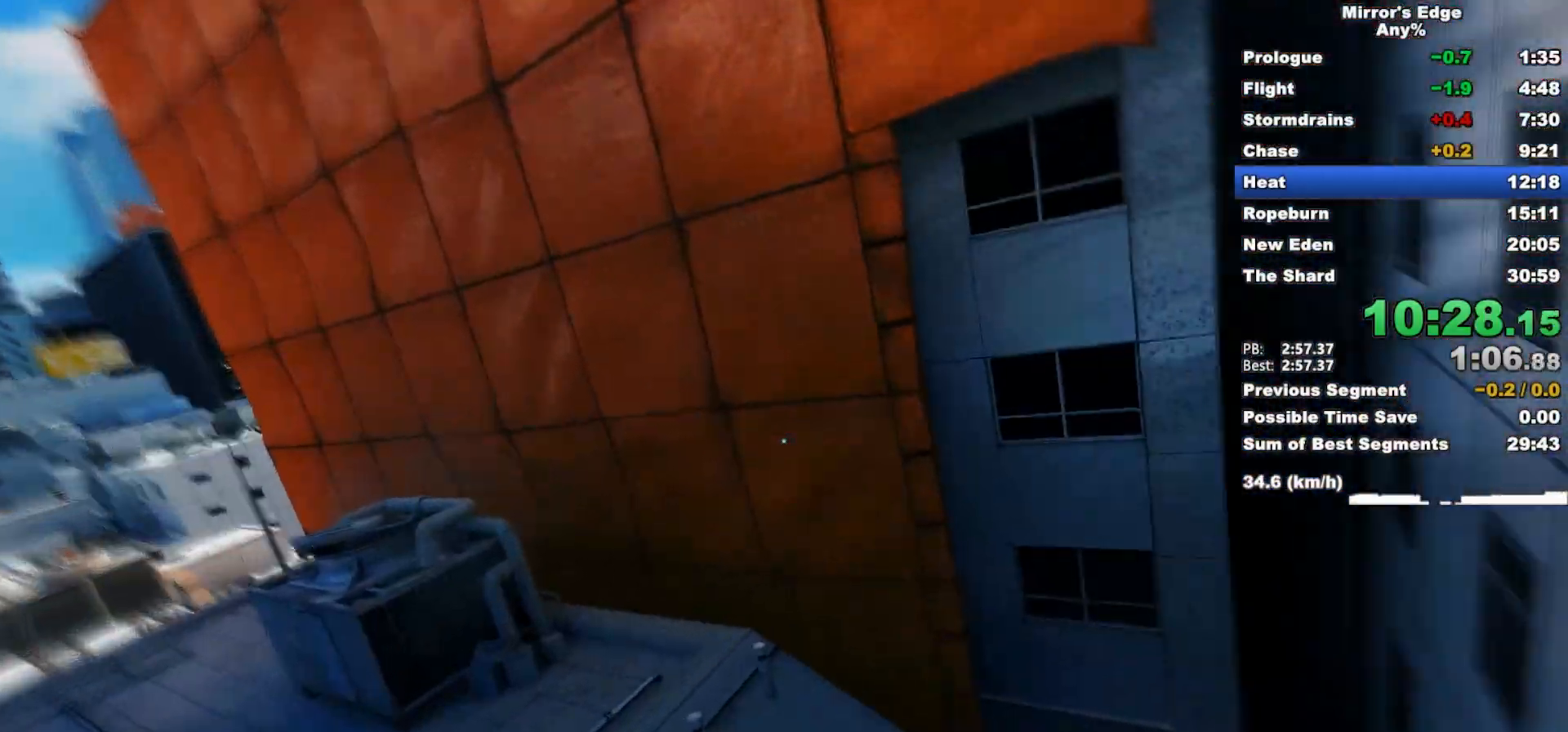
{"keys": ["w"], "mouse": ["wheel_down"], "events": [[17, "mouse_wheel_down", "down"]]}
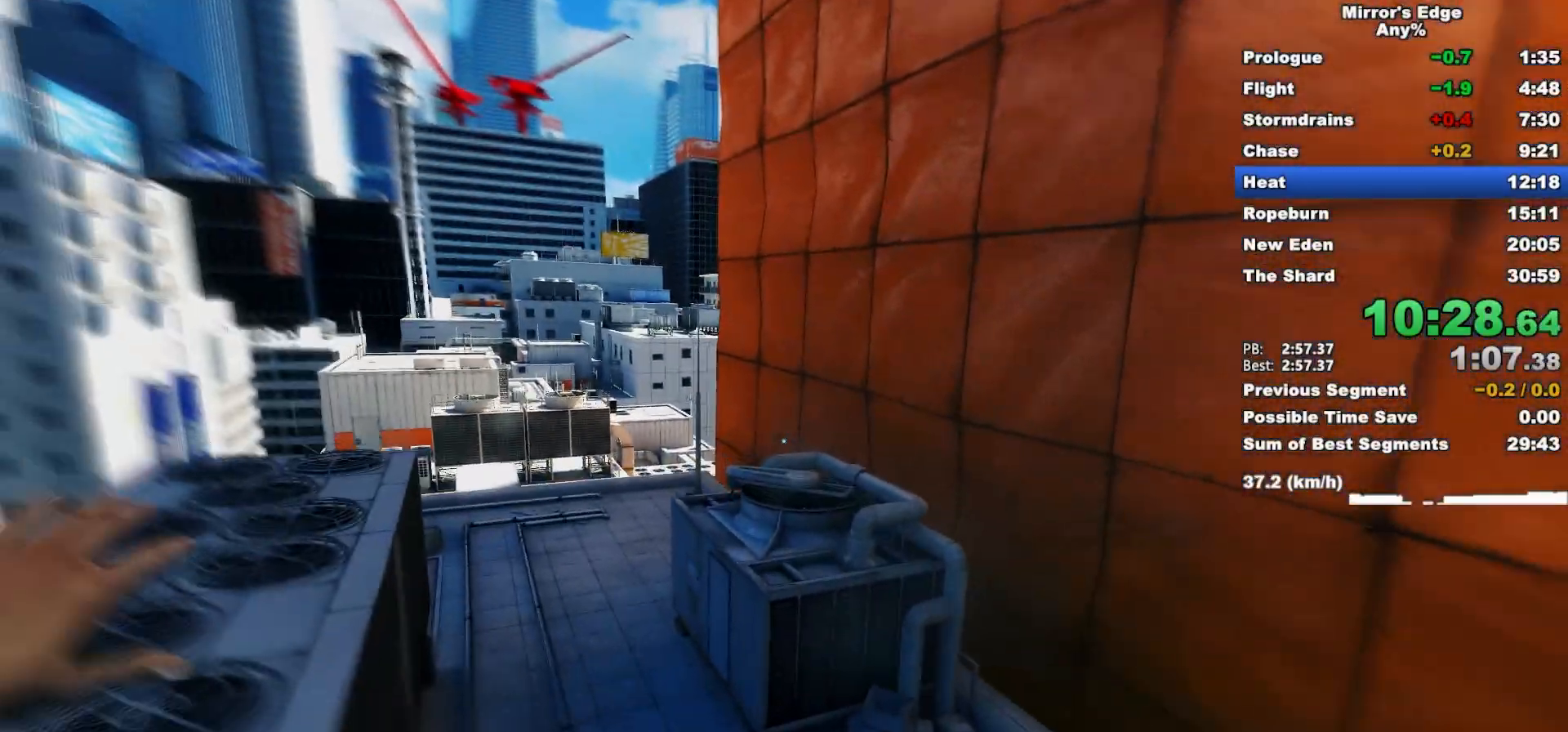
{"keys": ["w"], "mouse": [], "events": [[17, "mouse_wheel_down", "up"]]}
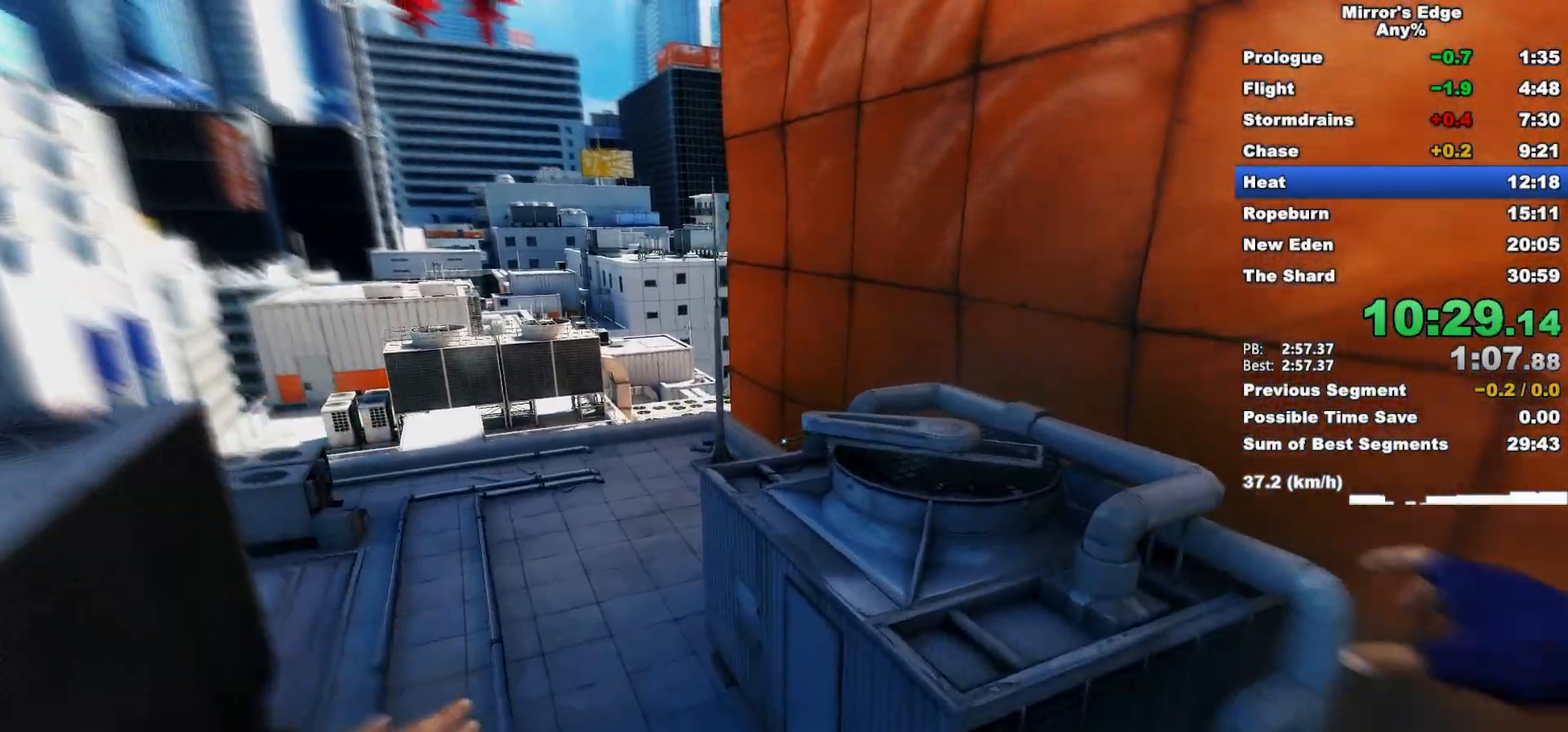
{"keys": ["w"], "mouse": [], "events": []}